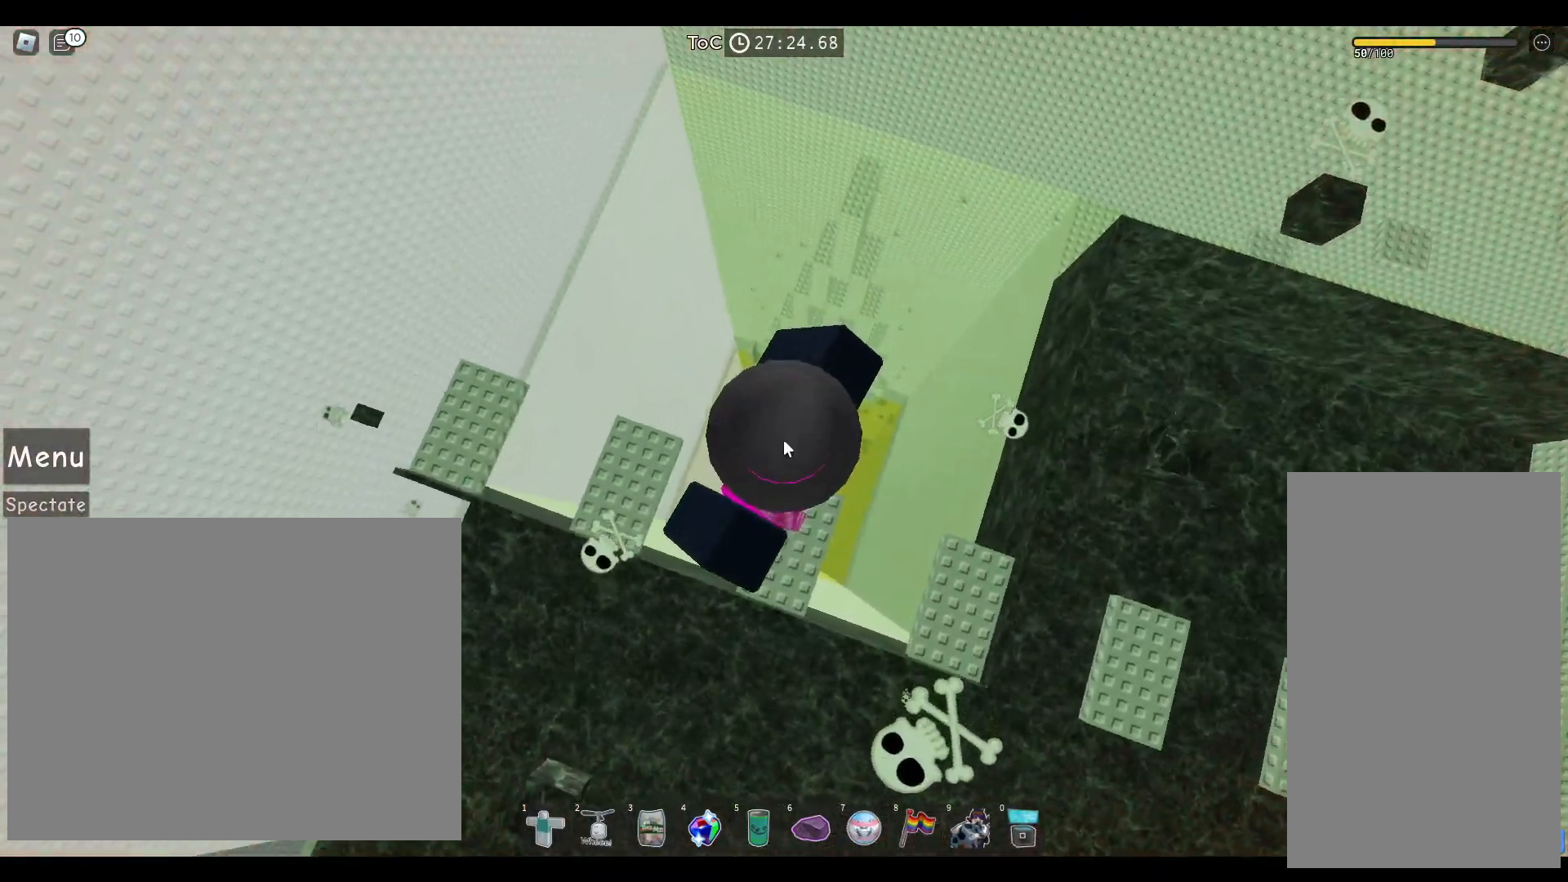
Gameplay with keyboard and mouse; each line is a JSON object with the keys and mouse buttons held at the frame after it. "events" lists presses ("down") and releases ("up") of "a", "ctrl", "d", "e", "q", "s", "shift", "space", "w", "mouse_left", "mouse_right", "mouse_mb4" and "mouse_mb5" between this image and that frame as [ms after this image, input, new state], when the widget could be followed in between. "mouse_left", "mouse_right", "mouse_mb4", "mouse_mb5" = the "left", "right", "mb4", "mb5" buttons of the "mouse" list. No other keys are recorded. Not read: mouse_move mouse_wheel.
{"keys": ["d"], "mouse": [], "events": [[100, "d", "down"], [117, "shift", "down"], [183, "space", "down"], [250, "shift", "up"], [317, "space", "up"], [333, "mouse_right", "up"]]}
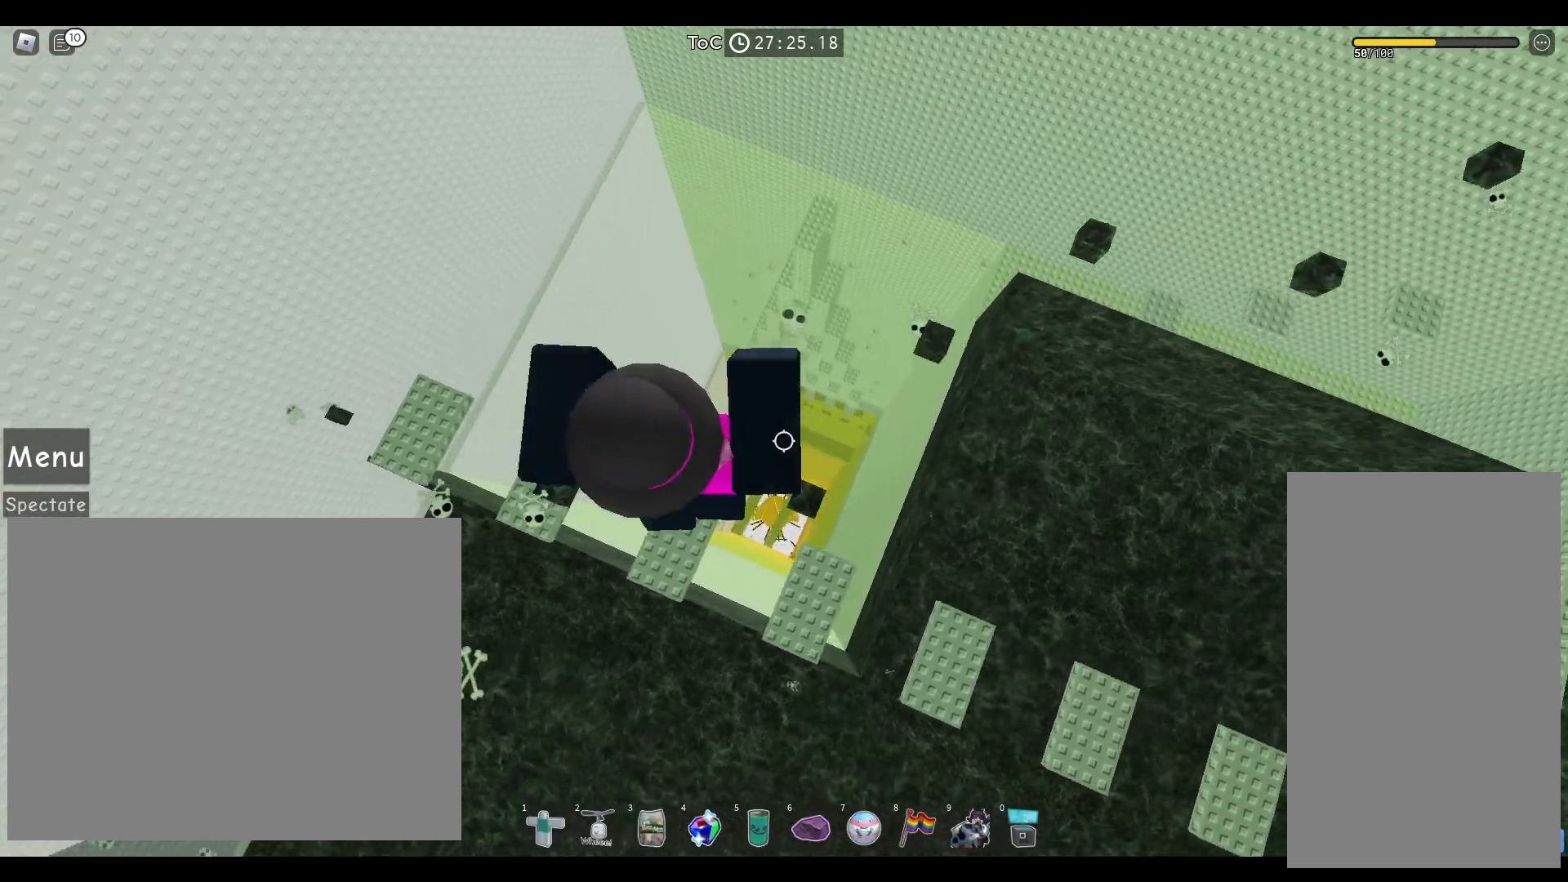
{"keys": [], "mouse": ["right"], "events": [[117, "d", "up"], [167, "mouse_right", "down"], [167, "shift", "down"], [250, "shift", "up"]]}
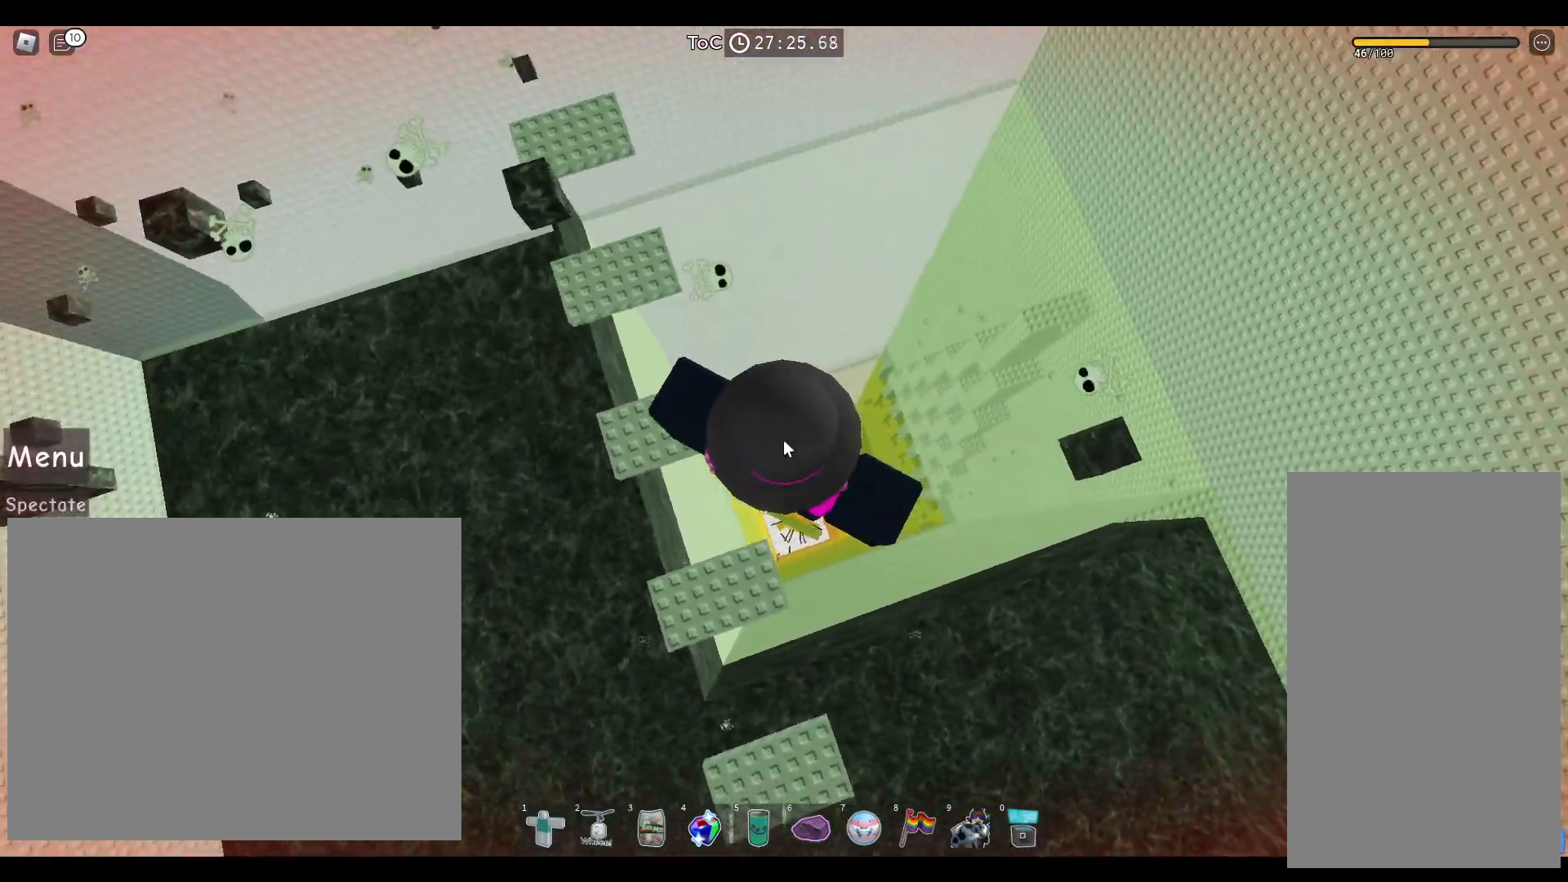
{"keys": [], "mouse": [], "events": [[33, "d", "down"], [50, "shift", "down"], [117, "space", "down"], [150, "shift", "up"], [250, "space", "up"], [350, "mouse_right", "up"], [367, "d", "up"]]}
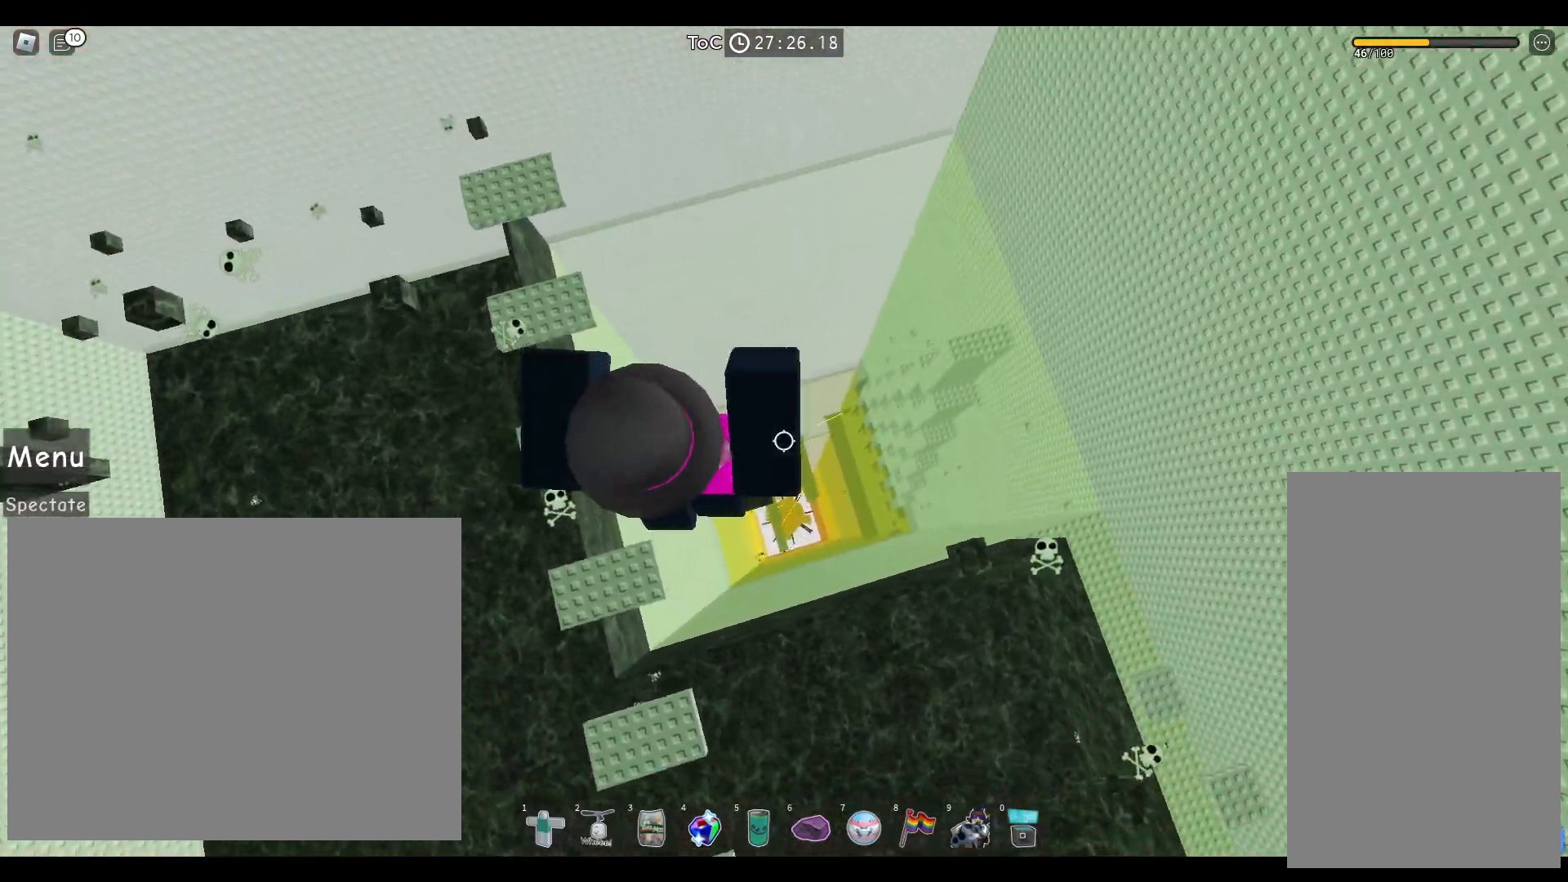
{"keys": ["d"], "mouse": [], "events": [[50, "d", "down"], [167, "space", "down"], [317, "space", "up"]]}
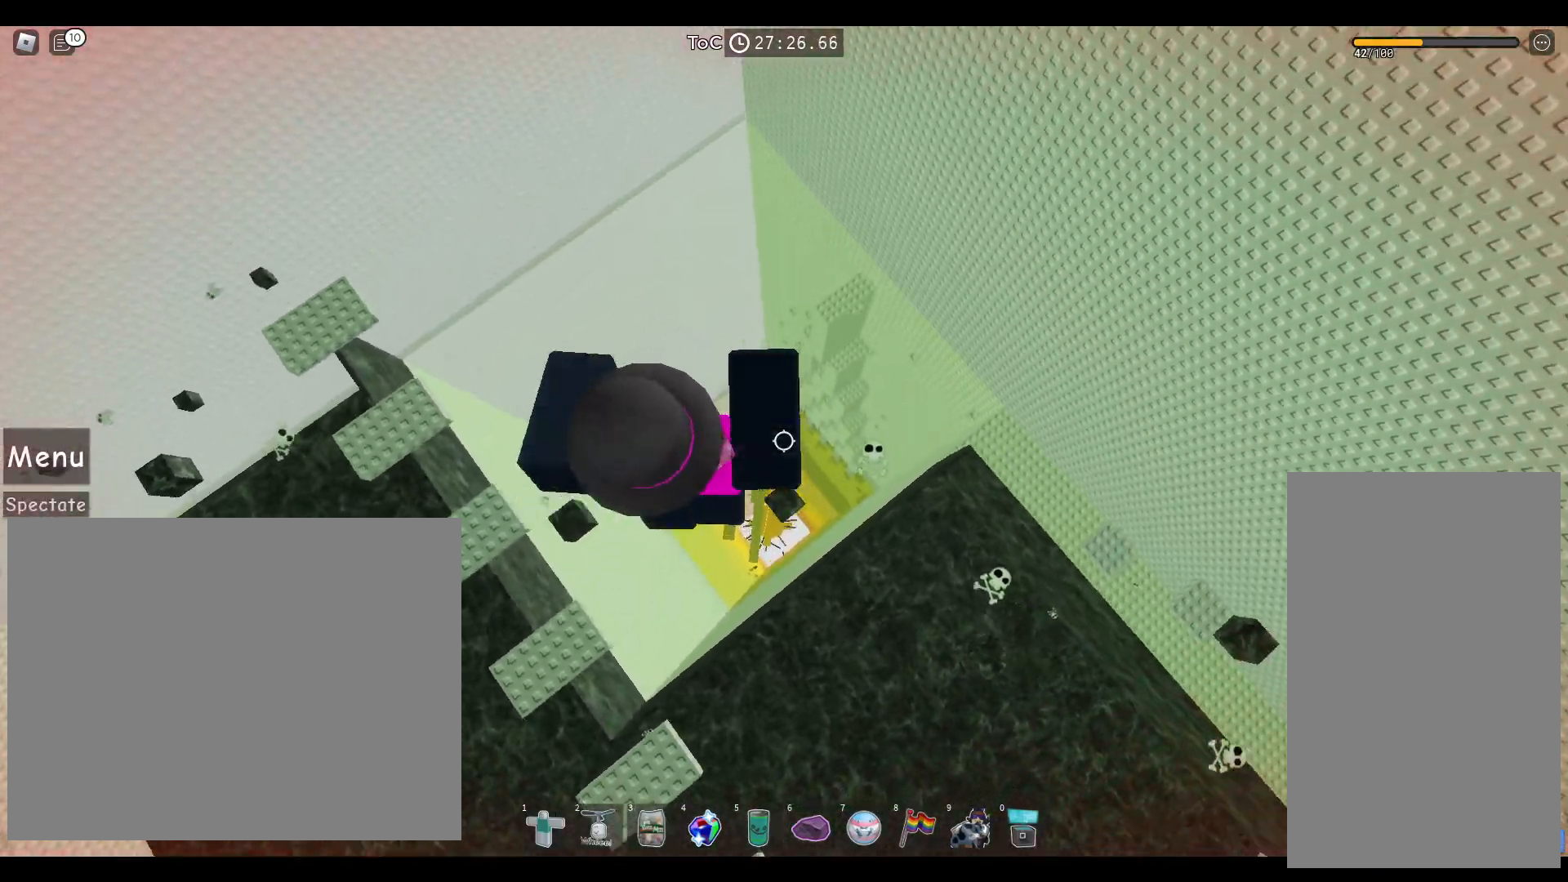
{"keys": ["d"], "mouse": [], "events": [[67, "d", "up"], [133, "mouse_left", "down"], [267, "mouse_left", "up"], [317, "mouse_left", "down"], [417, "mouse_left", "up"], [467, "d", "down"]]}
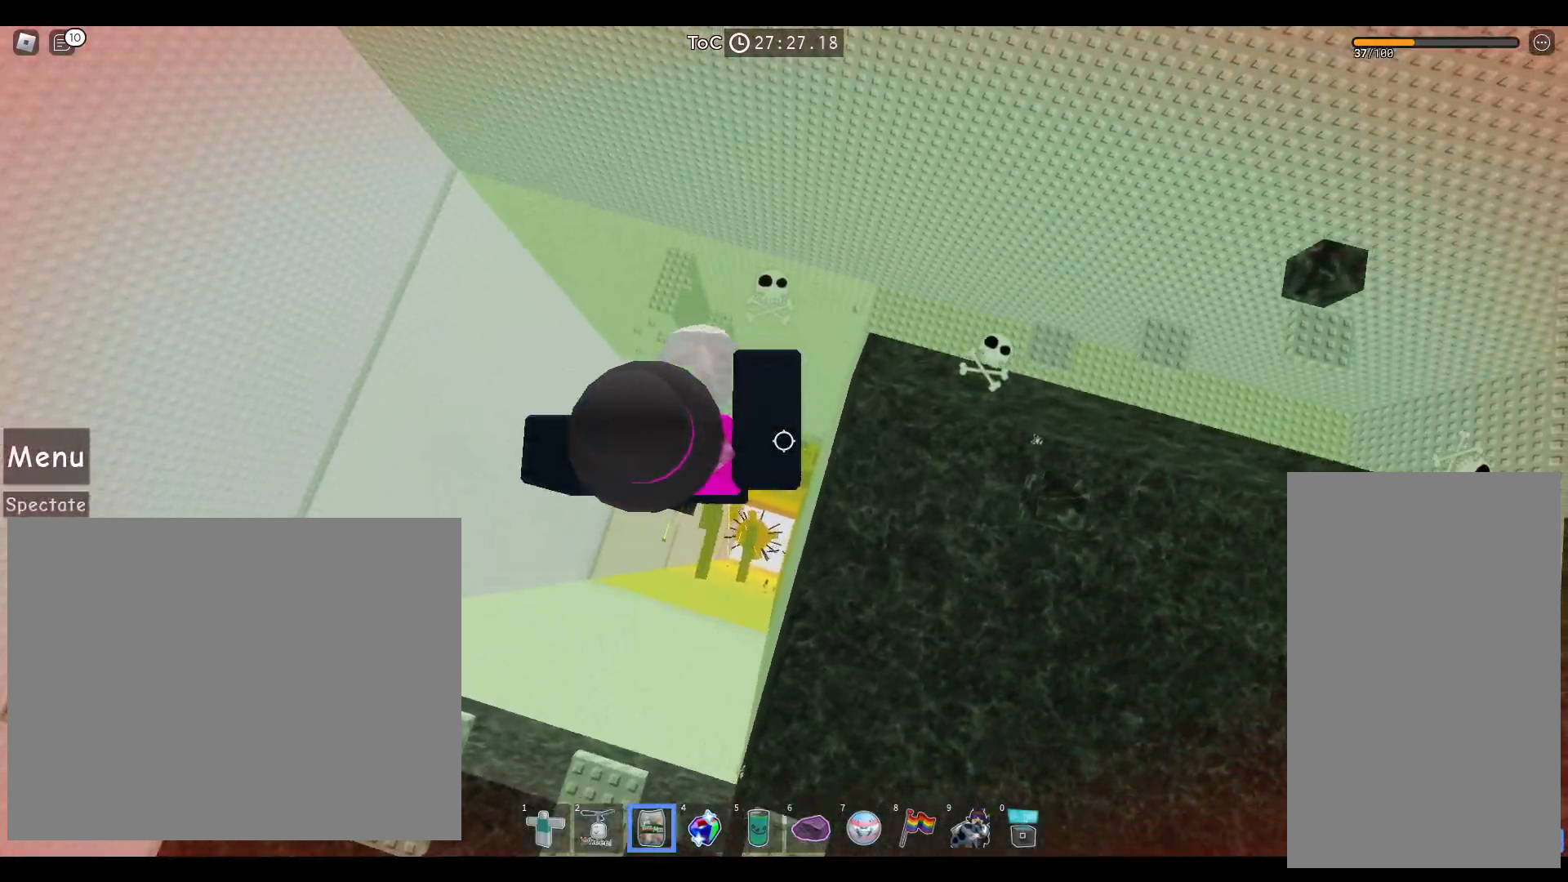
{"keys": [], "mouse": [], "events": [[50, "space", "down"], [167, "space", "up"], [400, "d", "up"]]}
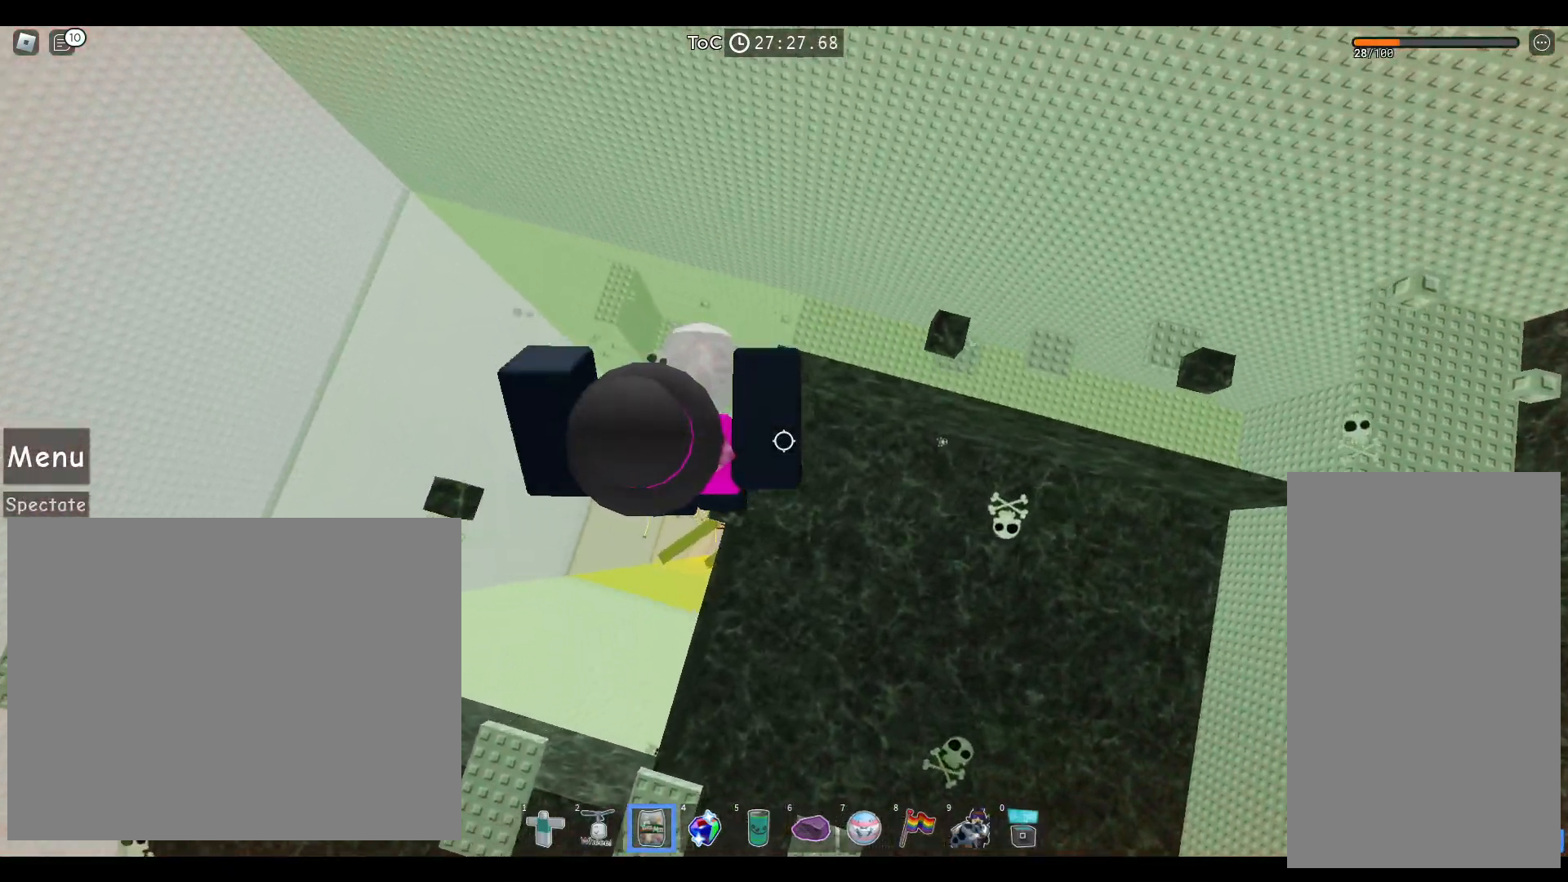
{"keys": [], "mouse": ["right"], "events": [[183, "mouse_right", "down"], [217, "shift", "down"], [333, "shift", "up"]]}
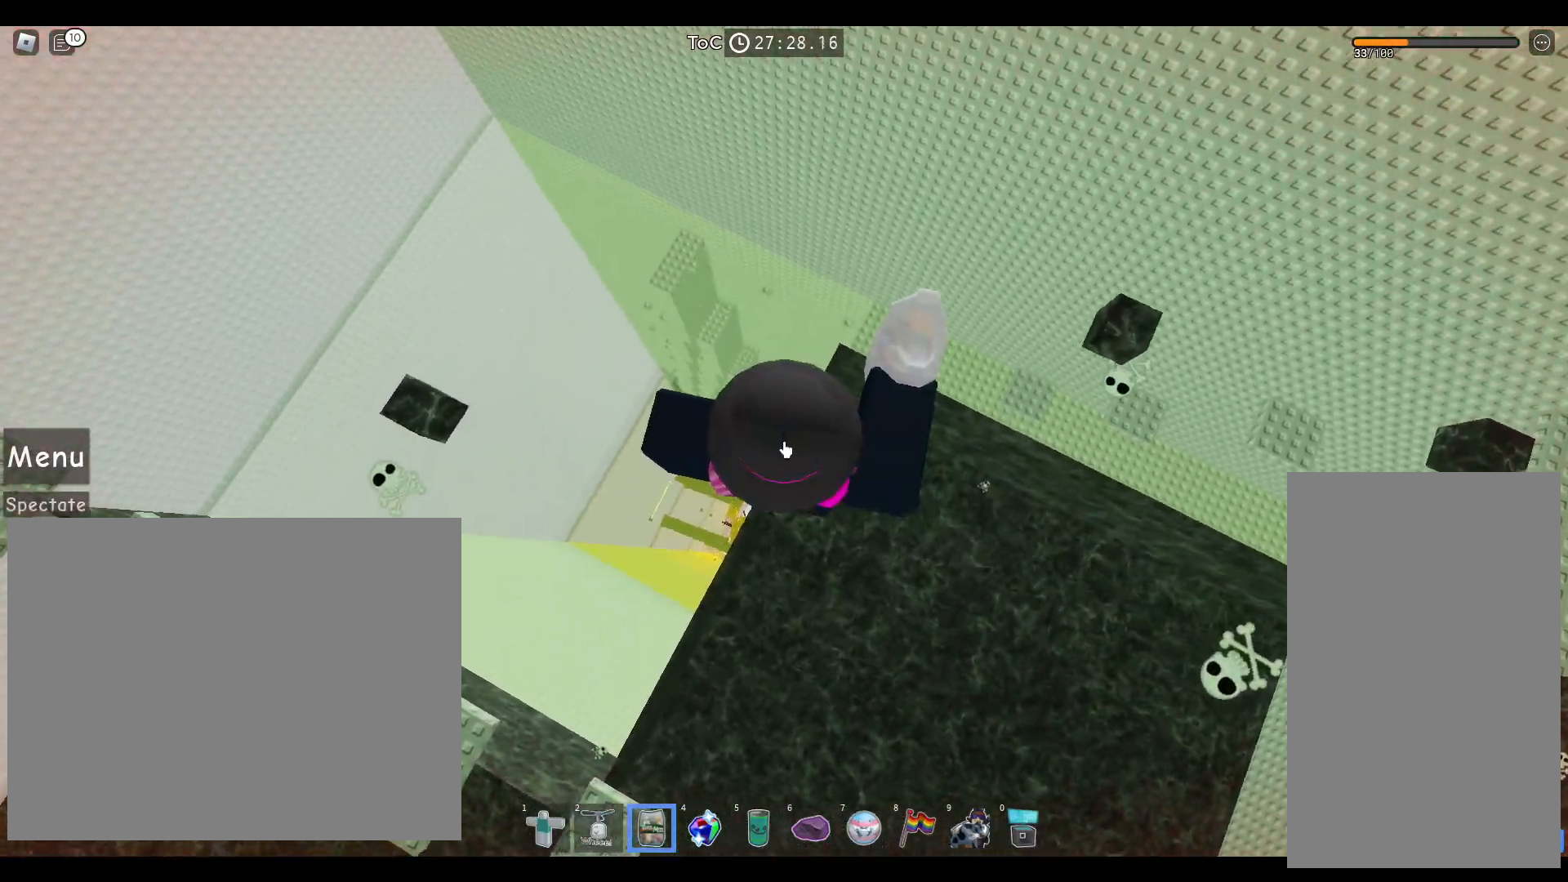
{"keys": [], "mouse": ["left", "right"], "events": [[217, "mouse_left", "down"], [317, "mouse_left", "up"], [383, "mouse_left", "down"]]}
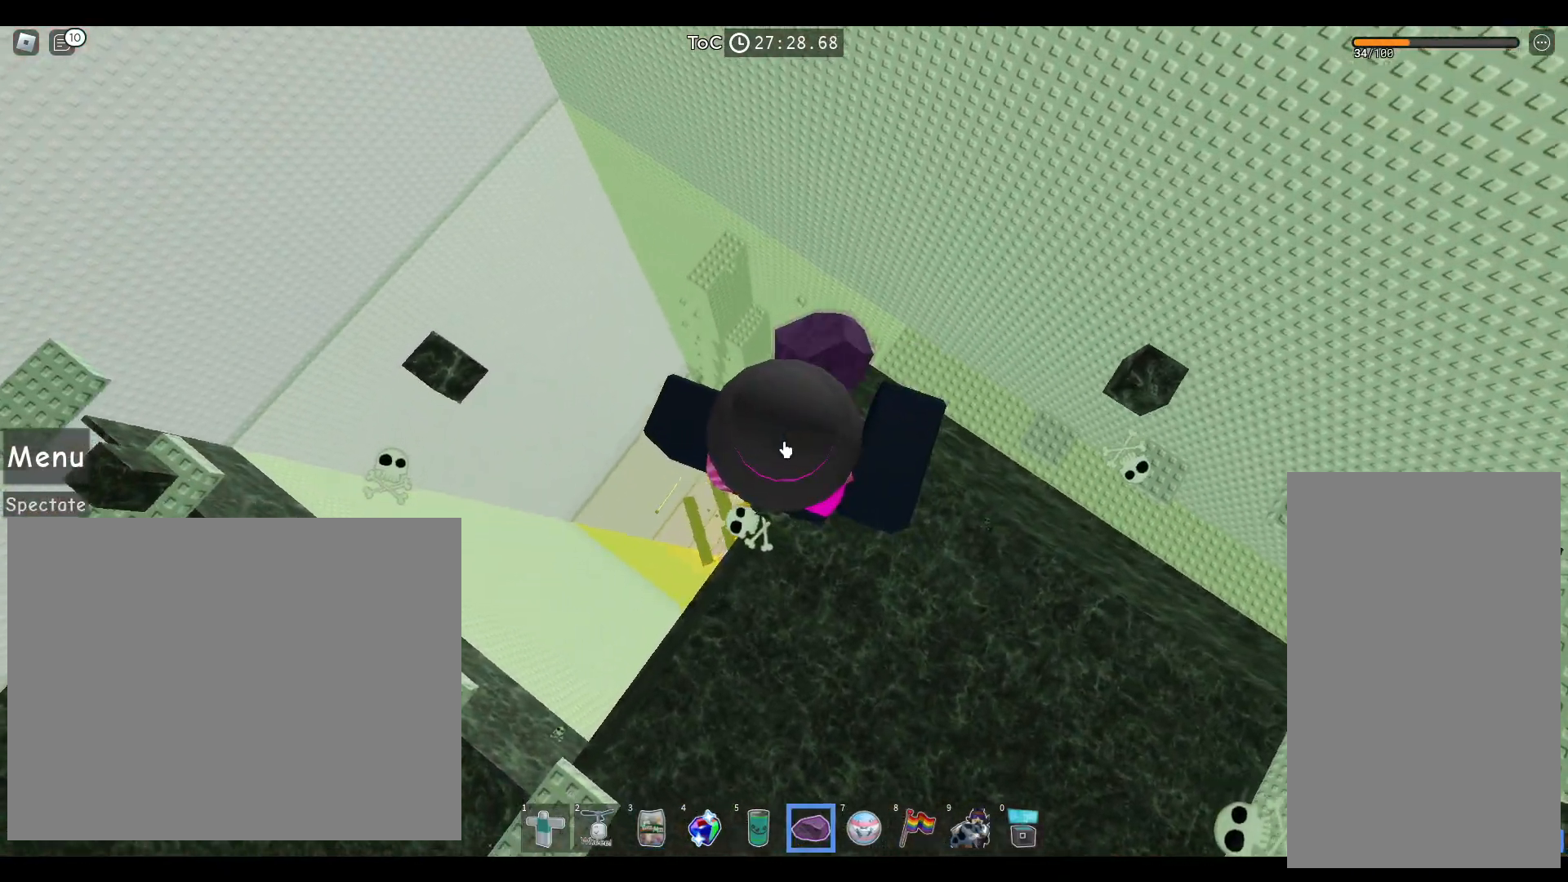
{"keys": ["d"], "mouse": ["right"], "events": [[17, "mouse_left", "up"], [83, "mouse_left", "down"], [133, "d", "down"], [183, "mouse_left", "up"], [200, "shift", "down"], [217, "space", "down"], [317, "shift", "up"], [350, "space", "up"]]}
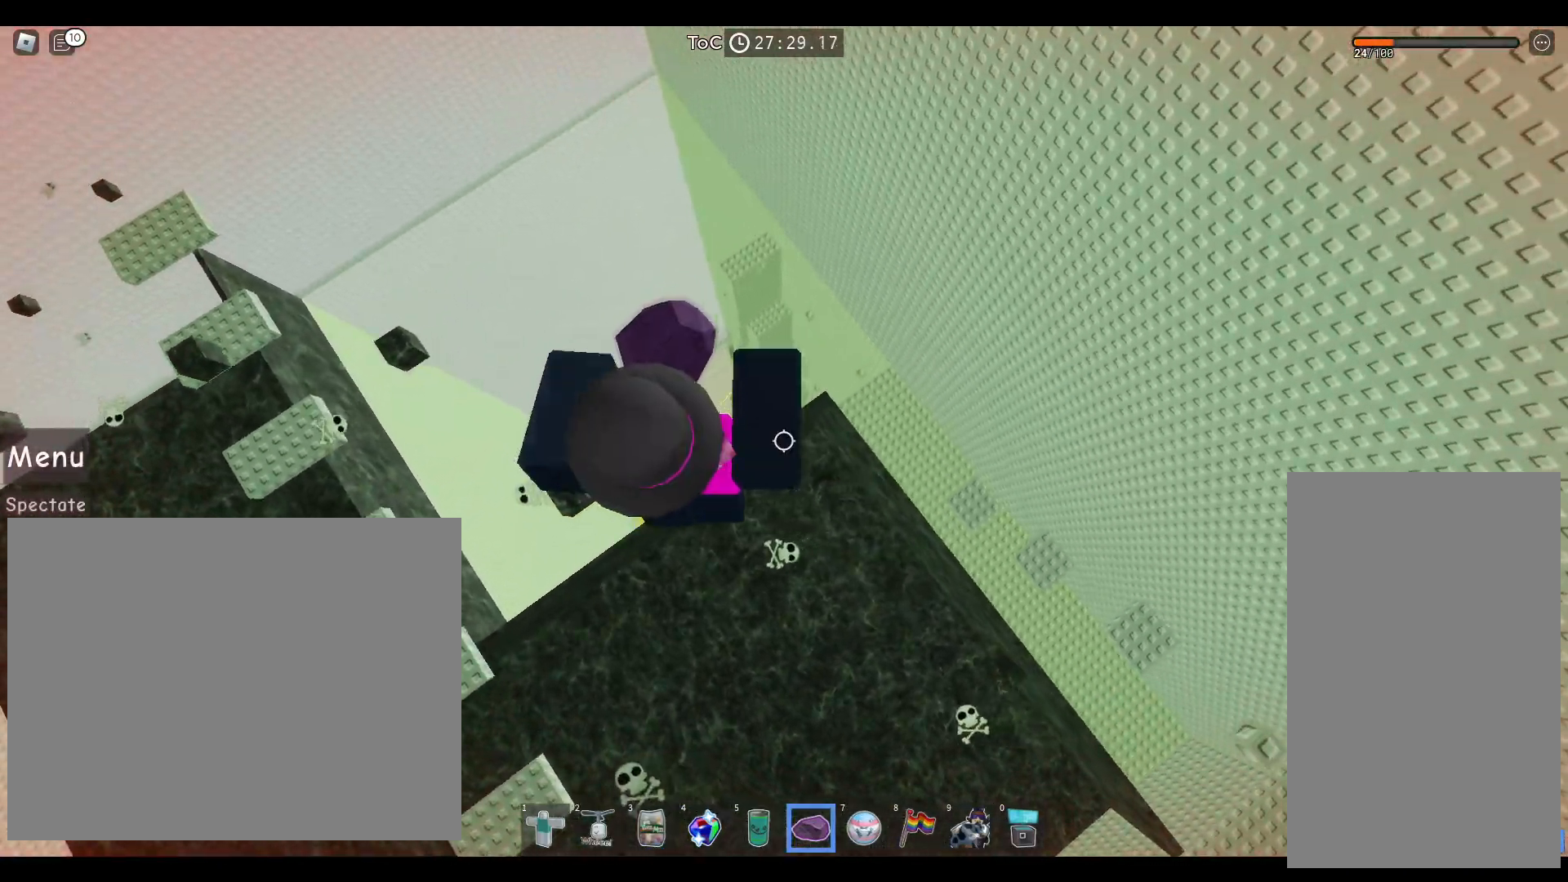
{"keys": ["d", "space"], "mouse": [], "events": [[133, "d", "up"], [133, "mouse_right", "up"], [283, "d", "down"], [350, "space", "down"]]}
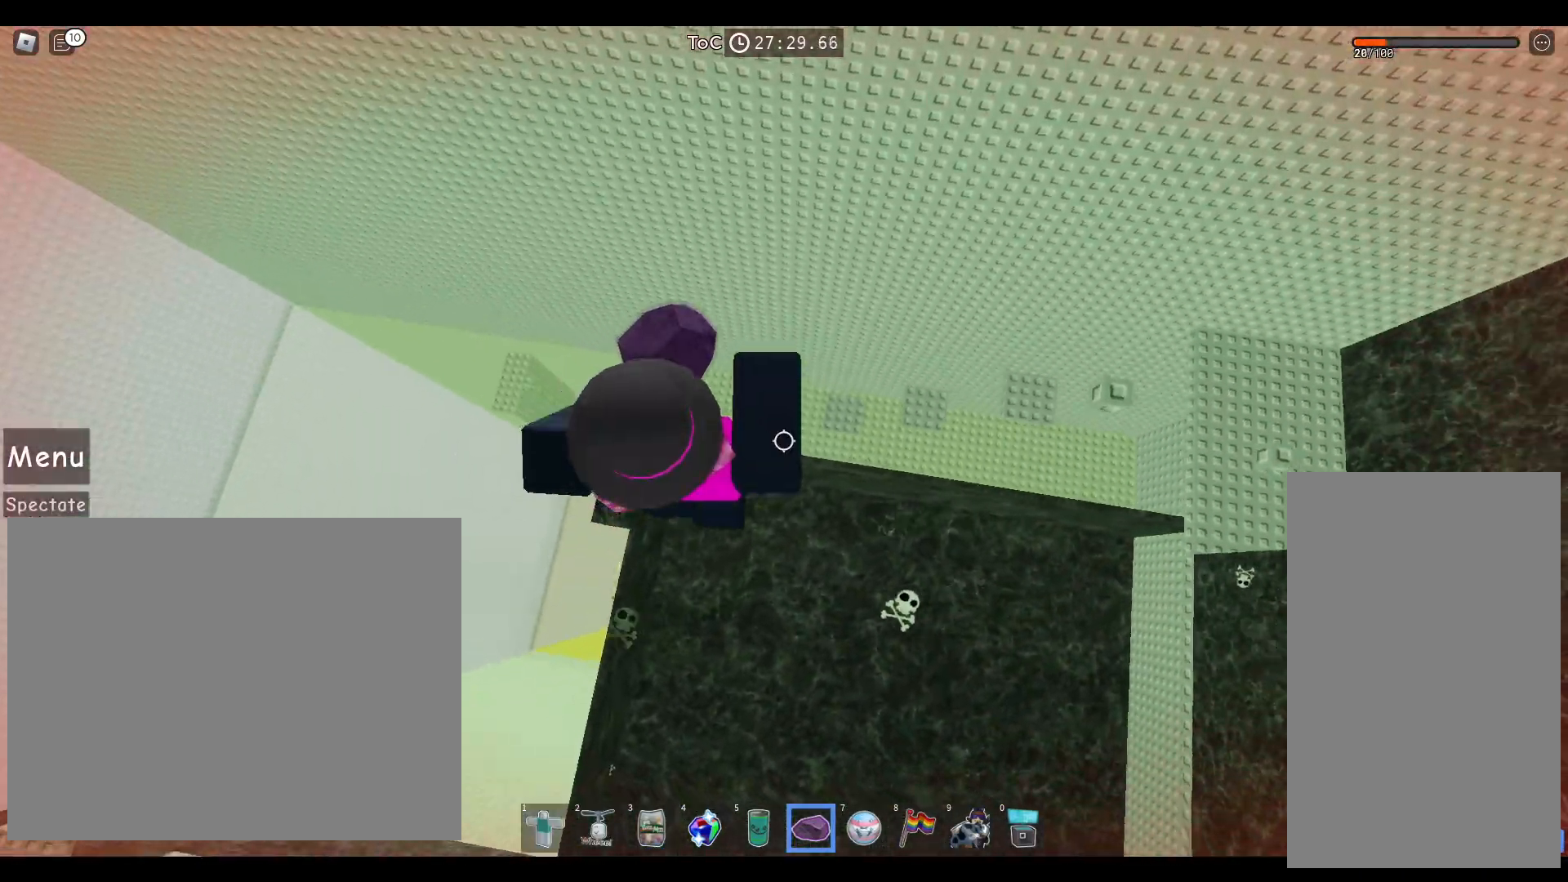
{"keys": ["d", "space"], "mouse": [], "events": [[17, "space", "up"], [133, "d", "up"], [267, "d", "down"], [400, "space", "down"]]}
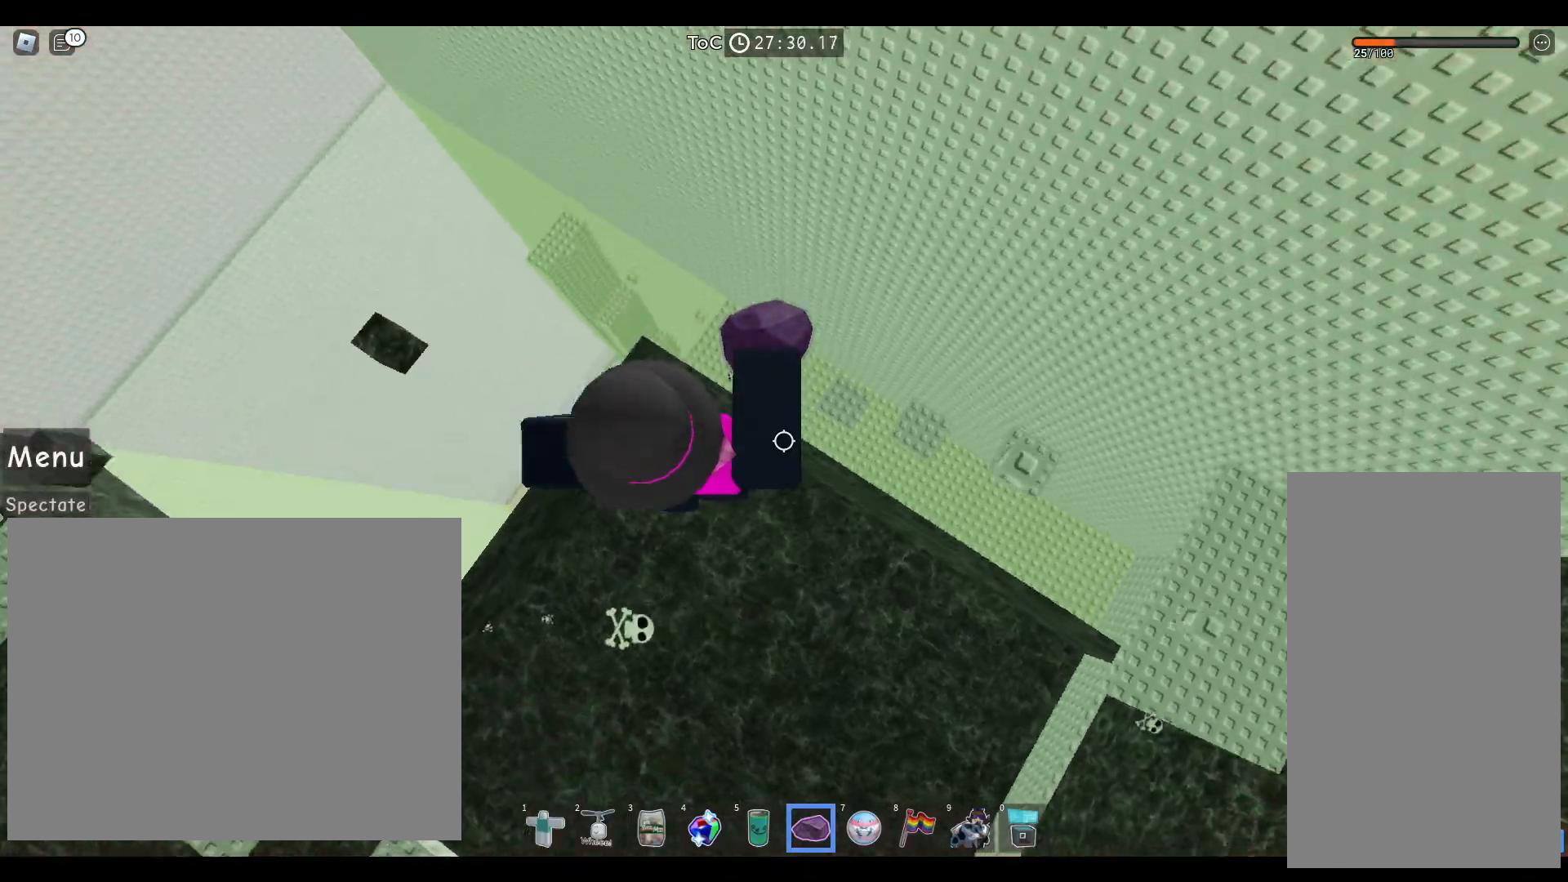
{"keys": [], "mouse": [], "events": [[83, "space", "up"], [483, "d", "up"]]}
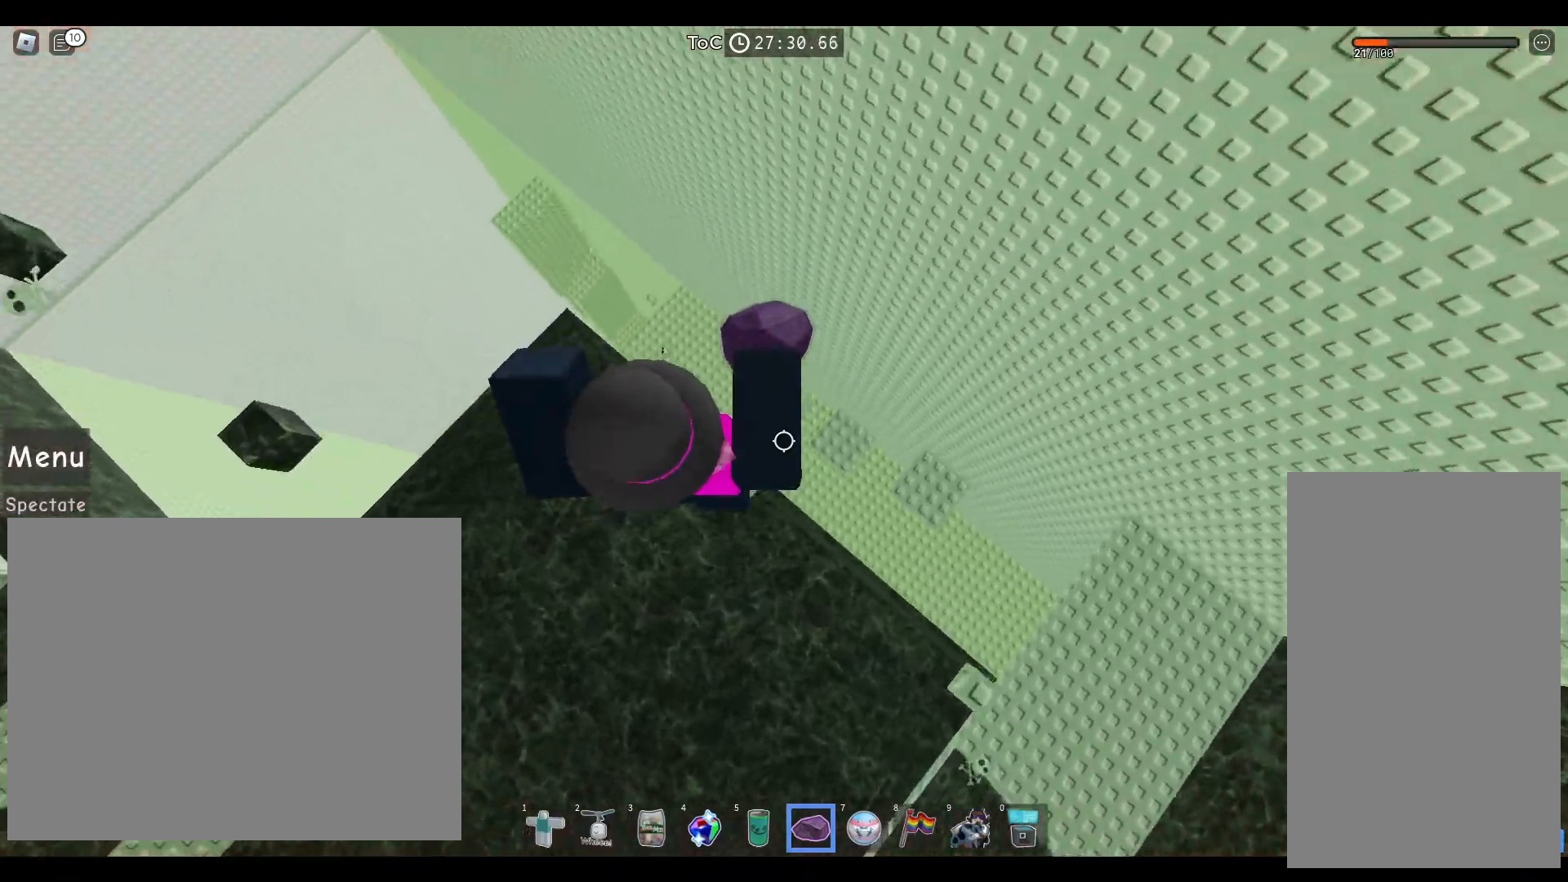
{"keys": [], "mouse": ["right"], "events": [[133, "mouse_left", "down"], [250, "mouse_left", "up"], [317, "mouse_left", "down"], [333, "mouse_right", "down"], [350, "shift", "down"], [433, "mouse_left", "up"], [483, "shift", "up"]]}
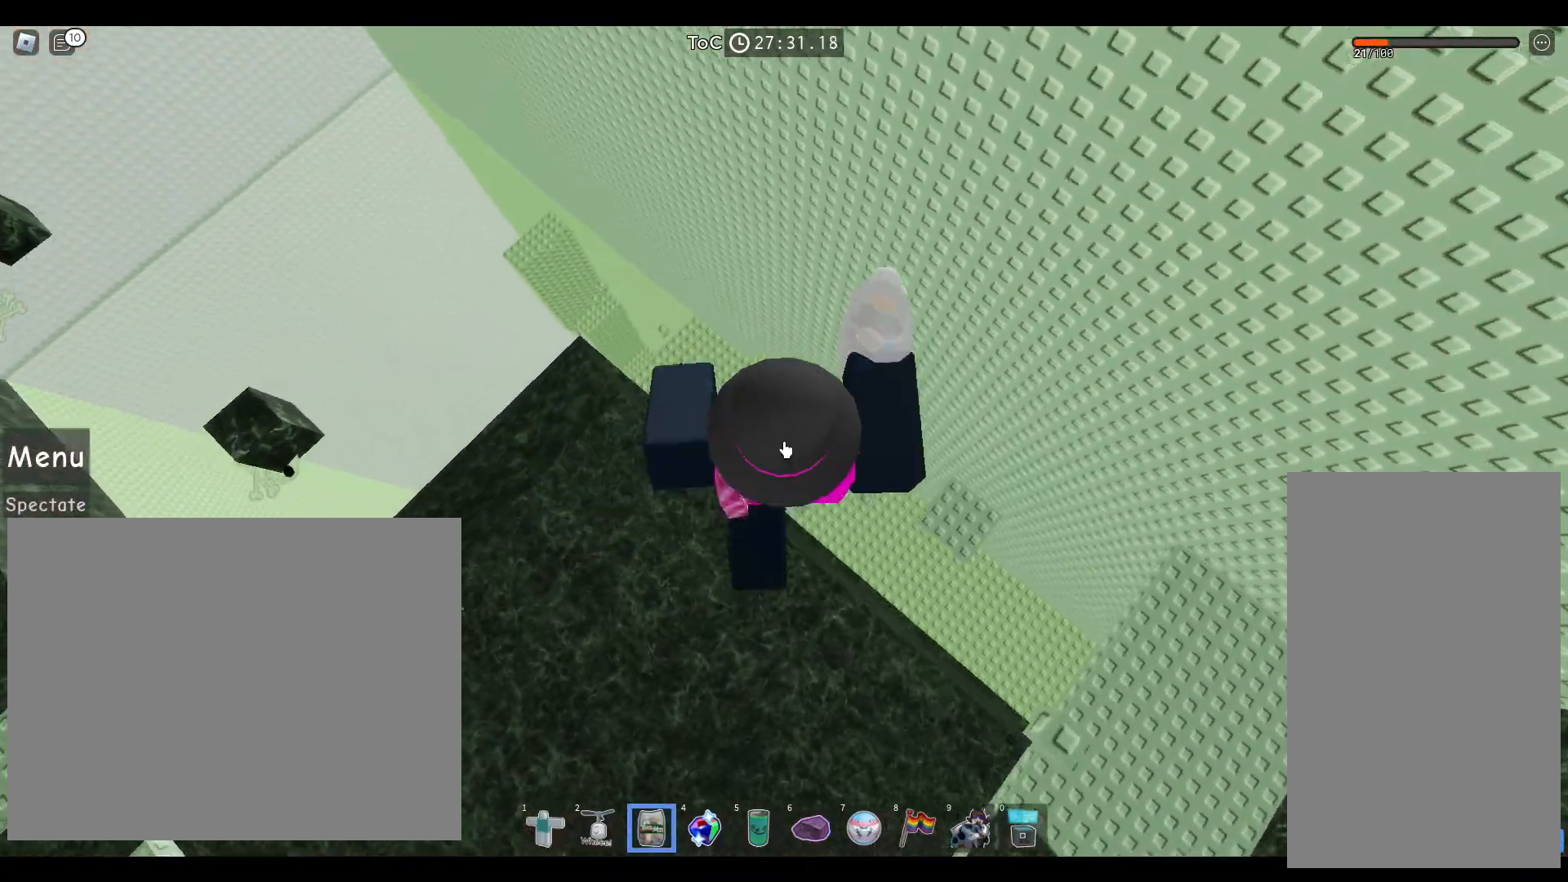
{"keys": [], "mouse": ["right"], "events": [[183, "space", "down"], [267, "space", "up"]]}
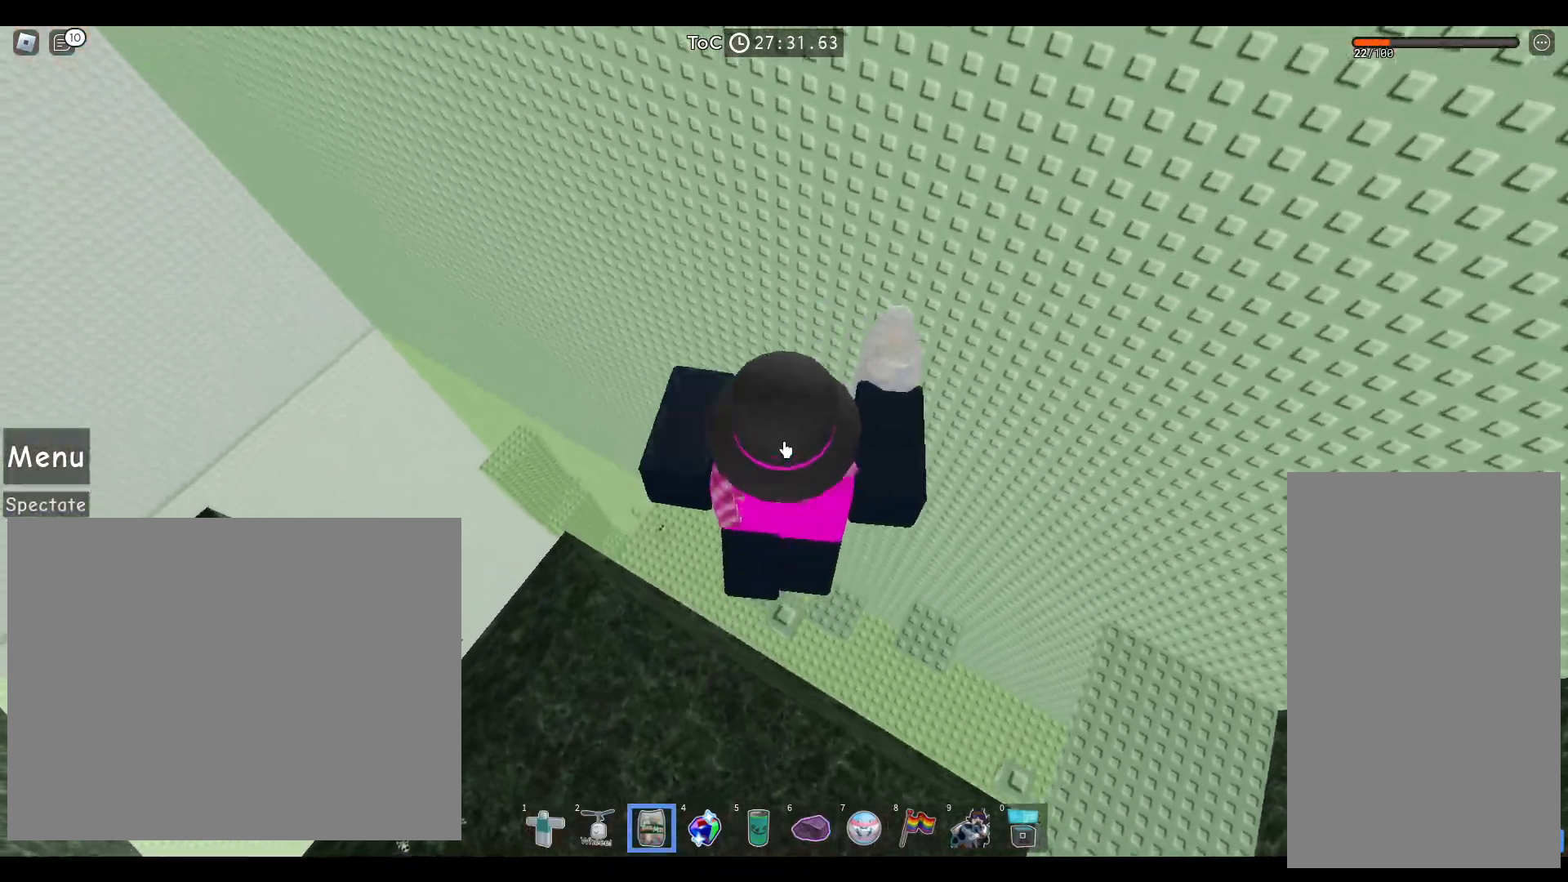
{"keys": ["shift"], "mouse": ["left", "right"], "events": [[233, "mouse_left", "down"], [267, "space", "down"], [317, "mouse_left", "up"], [400, "space", "up"], [417, "mouse_left", "down"], [433, "shift", "down"]]}
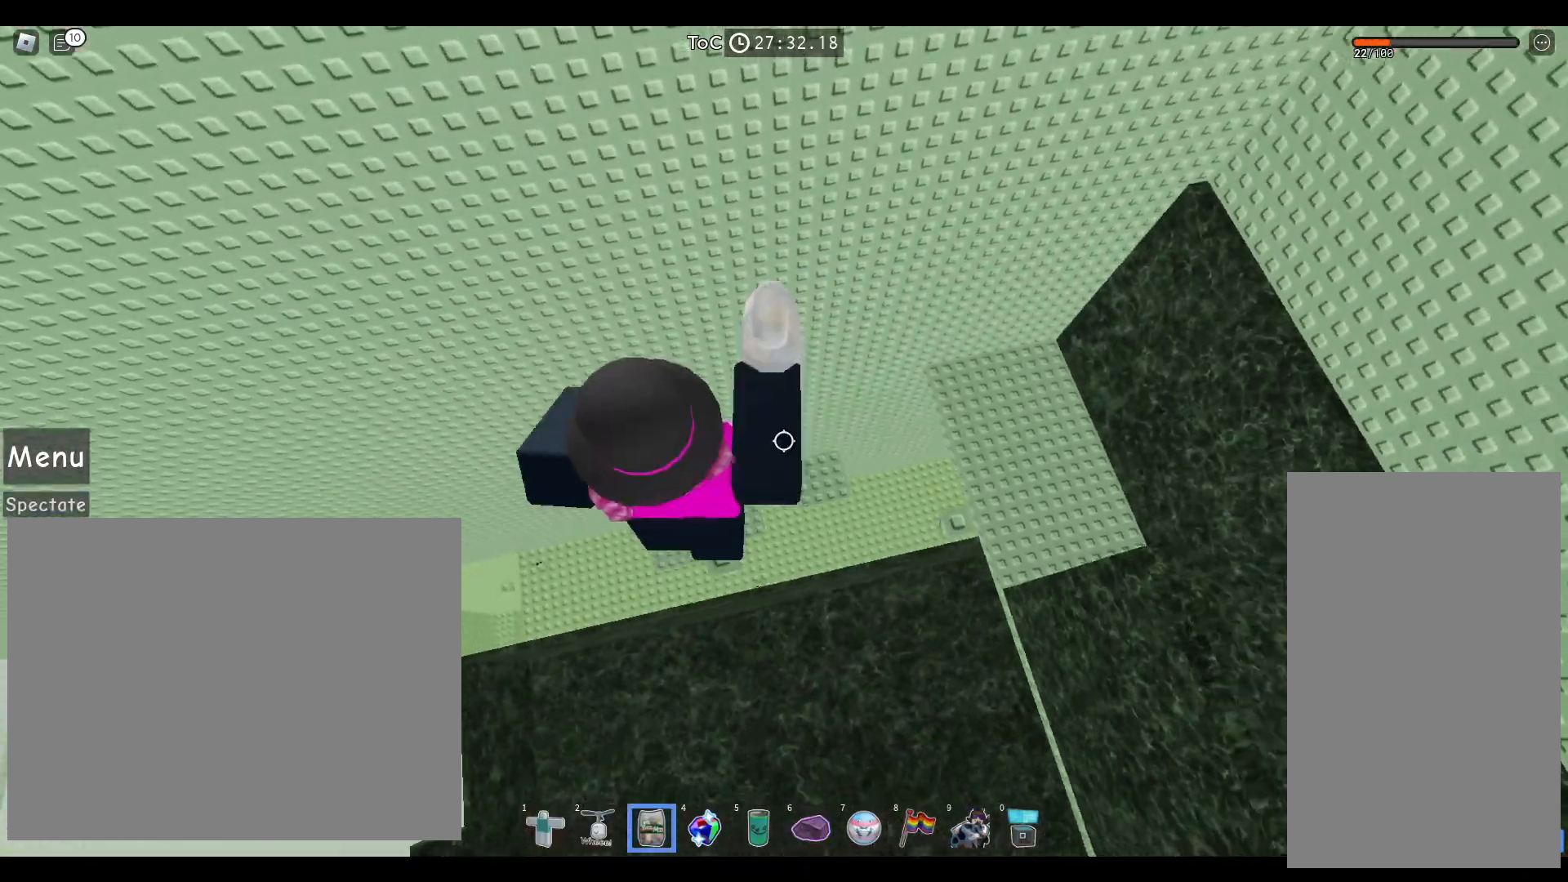
{"keys": ["d", "space"], "mouse": ["right"], "events": [[33, "mouse_left", "up"], [50, "shift", "up"], [133, "mouse_left", "down"], [250, "mouse_left", "up"], [350, "mouse_left", "down"], [367, "d", "down"], [450, "space", "down"], [467, "mouse_left", "up"]]}
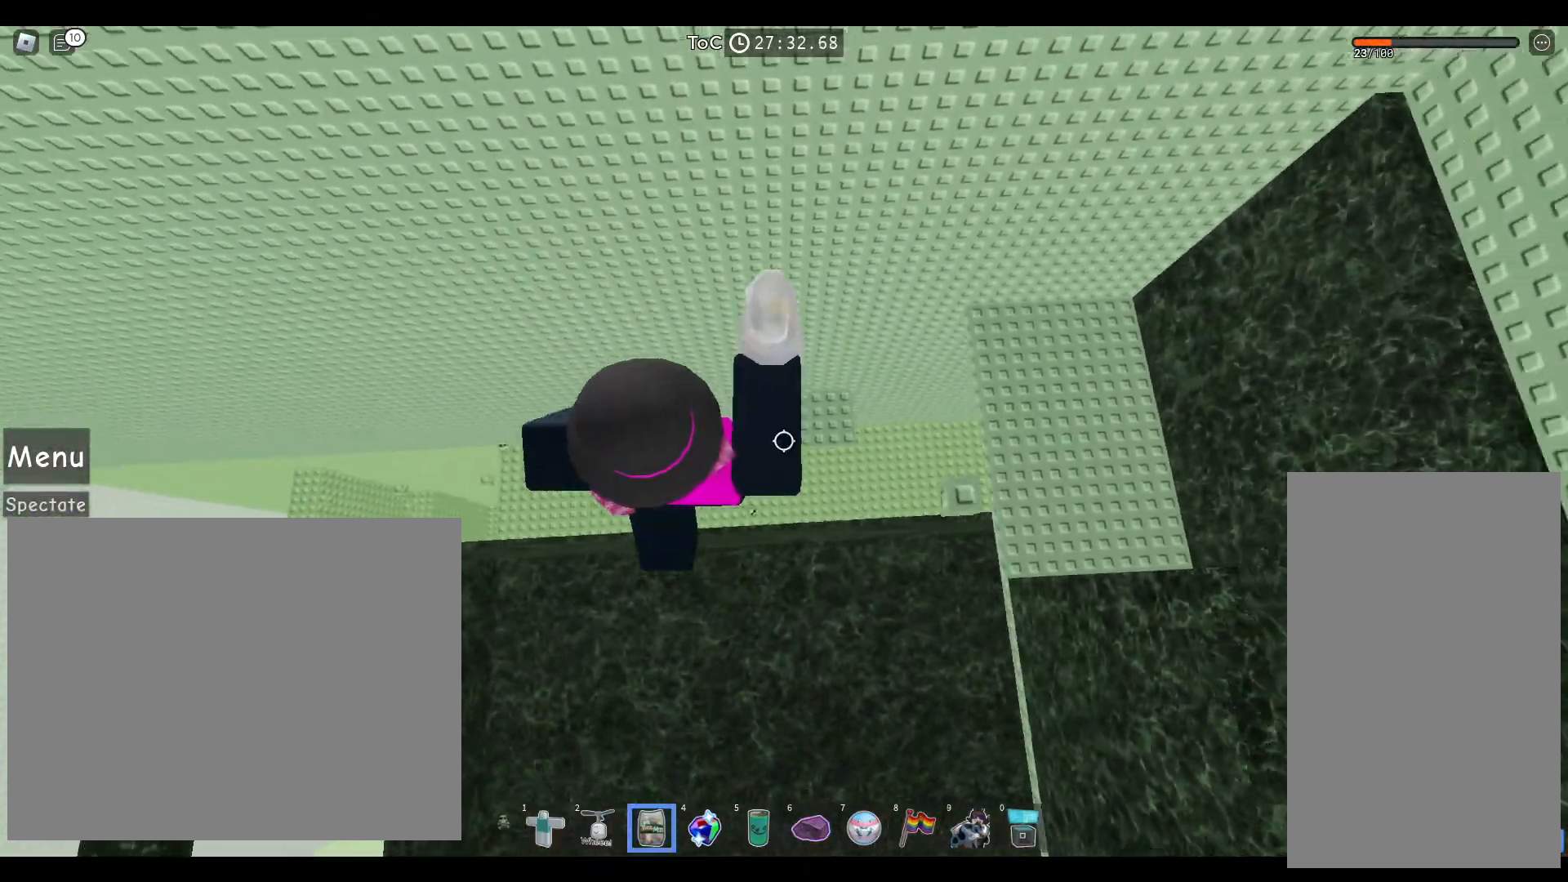
{"keys": [], "mouse": ["left", "right"]}
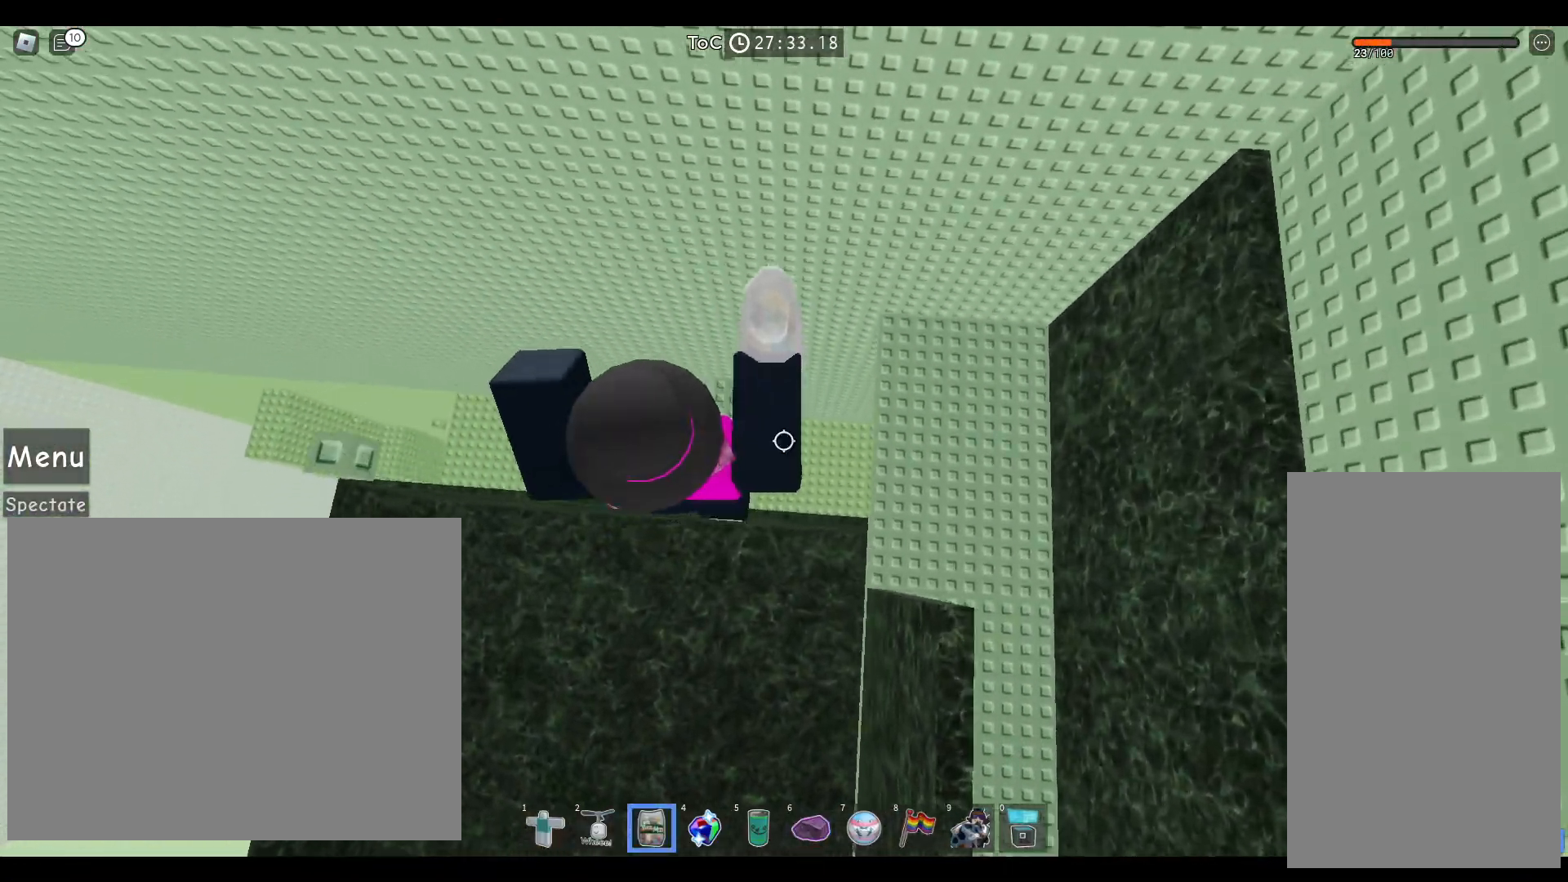
{"keys": [], "mouse": ["left", "right"], "events": [[33, "space", "down"], [50, "mouse_right", "up"], [100, "mouse_left", "up"], [167, "mouse_left", "down"], [183, "shift", "down"], [200, "space", "up"], [217, "mouse_right", "down"], [317, "mouse_left", "up"], [317, "shift", "up"], [400, "mouse_left", "down"]]}
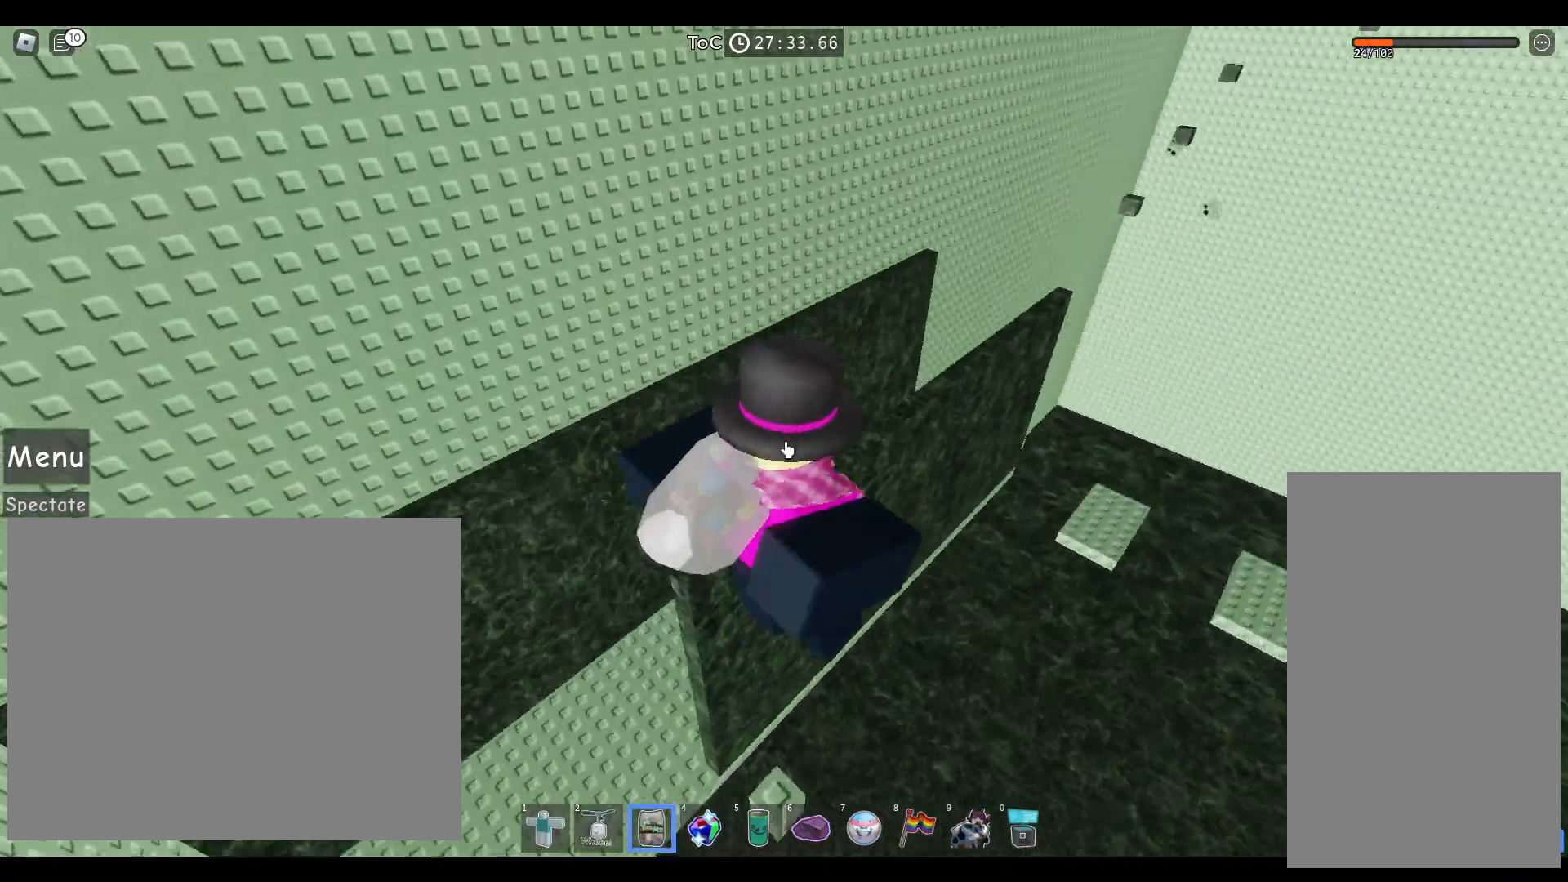
{"keys": [], "mouse": ["right"], "events": [[33, "mouse_left", "up"], [67, "mouse_right", "up"], [467, "mouse_right", "down"]]}
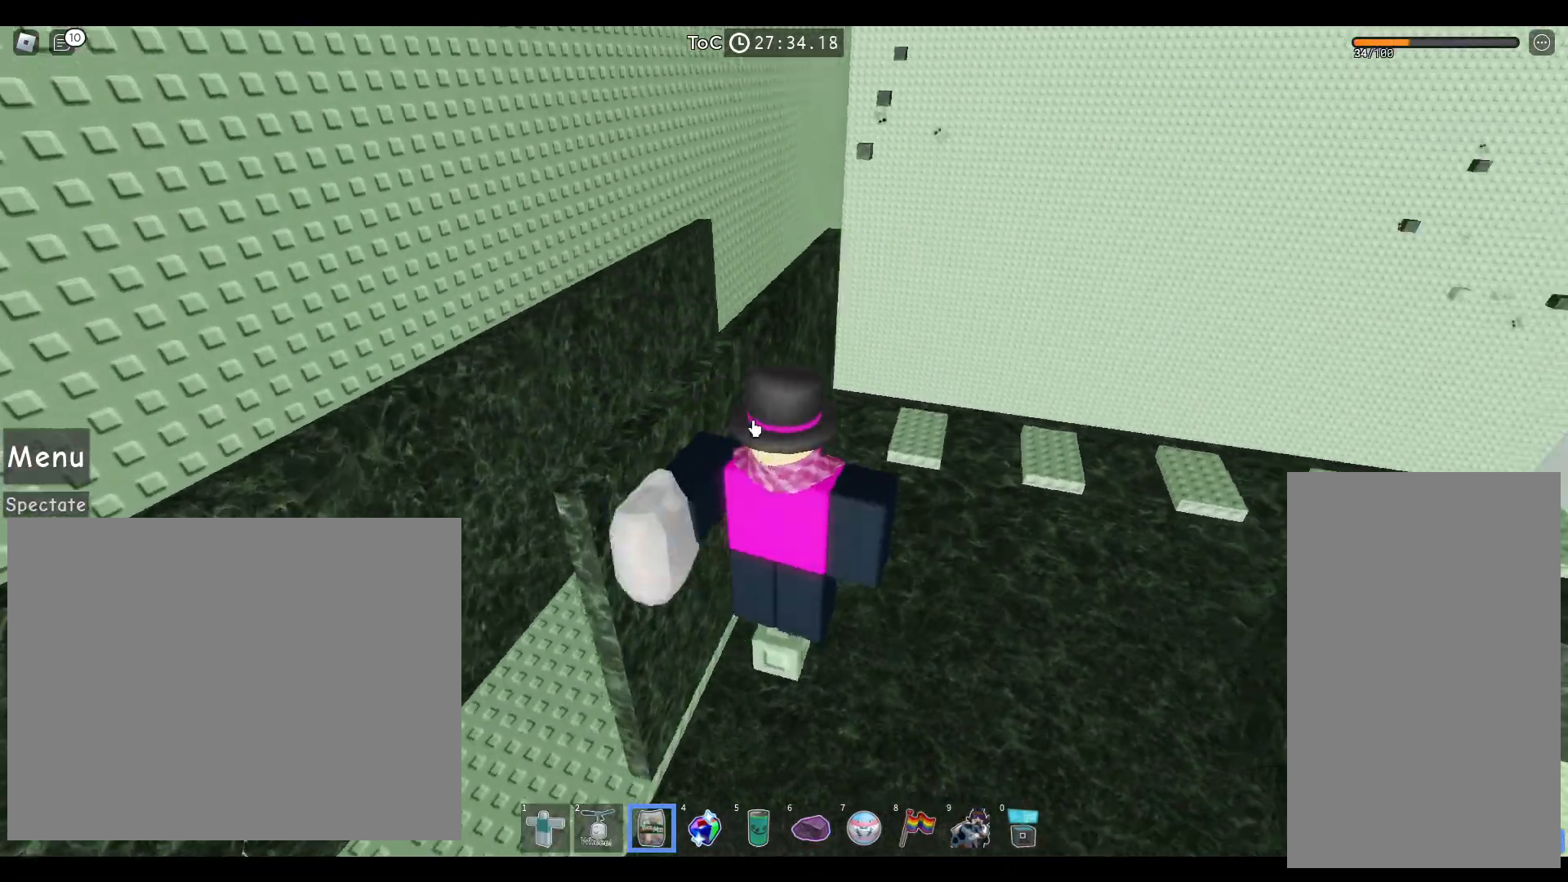
{"keys": [], "mouse": ["left", "right"], "events": [[483, "mouse_left", "down"]]}
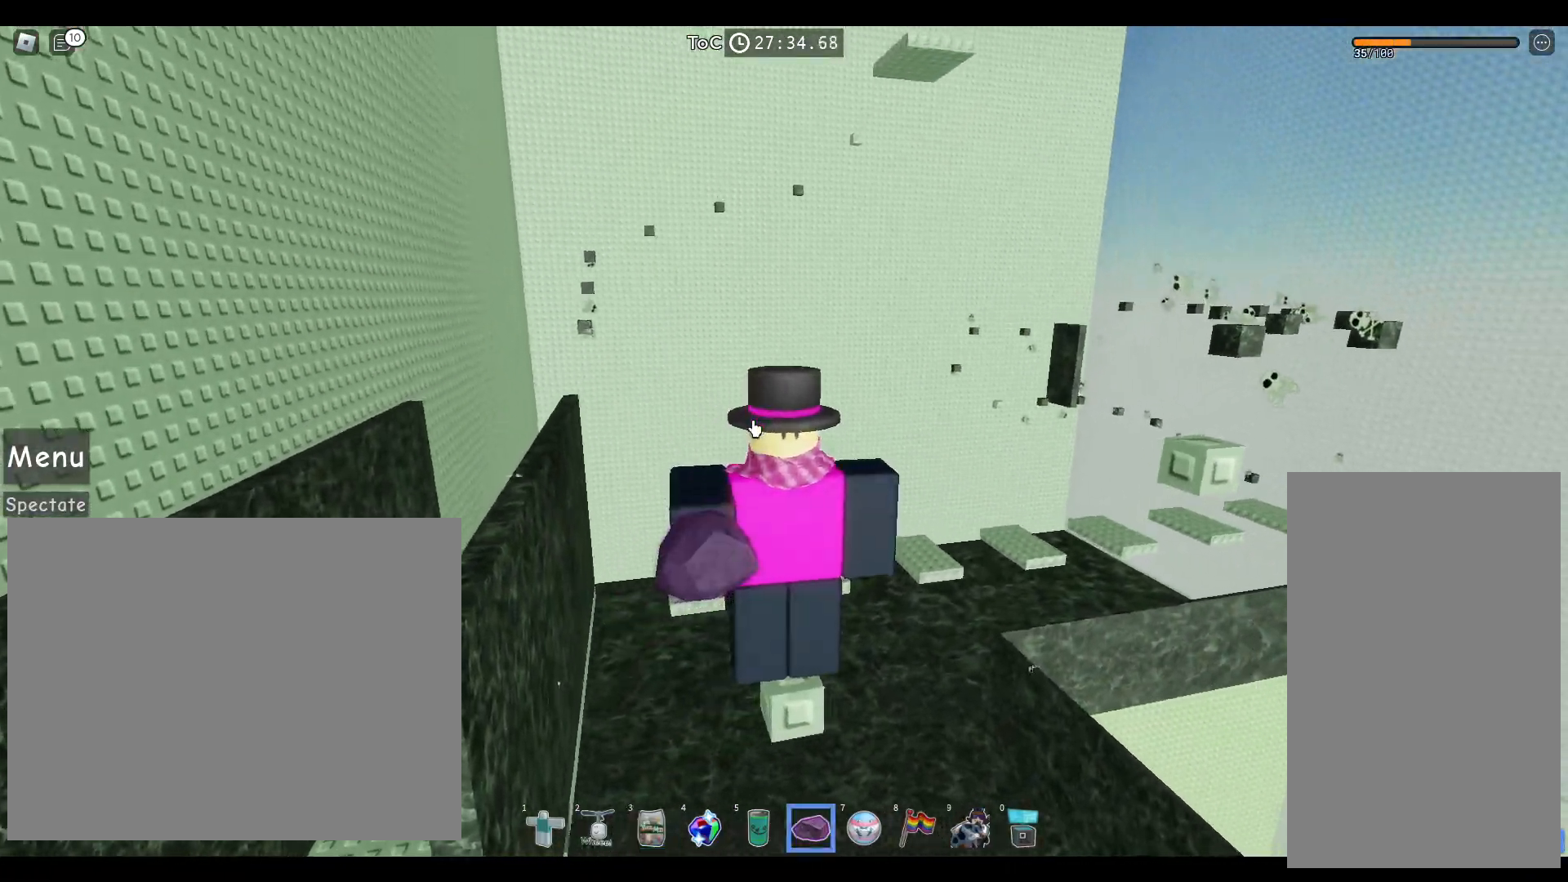
{"keys": [], "mouse": [], "events": [[83, "mouse_left", "up"], [183, "mouse_left", "down"], [267, "mouse_left", "up"], [317, "mouse_right", "up"]]}
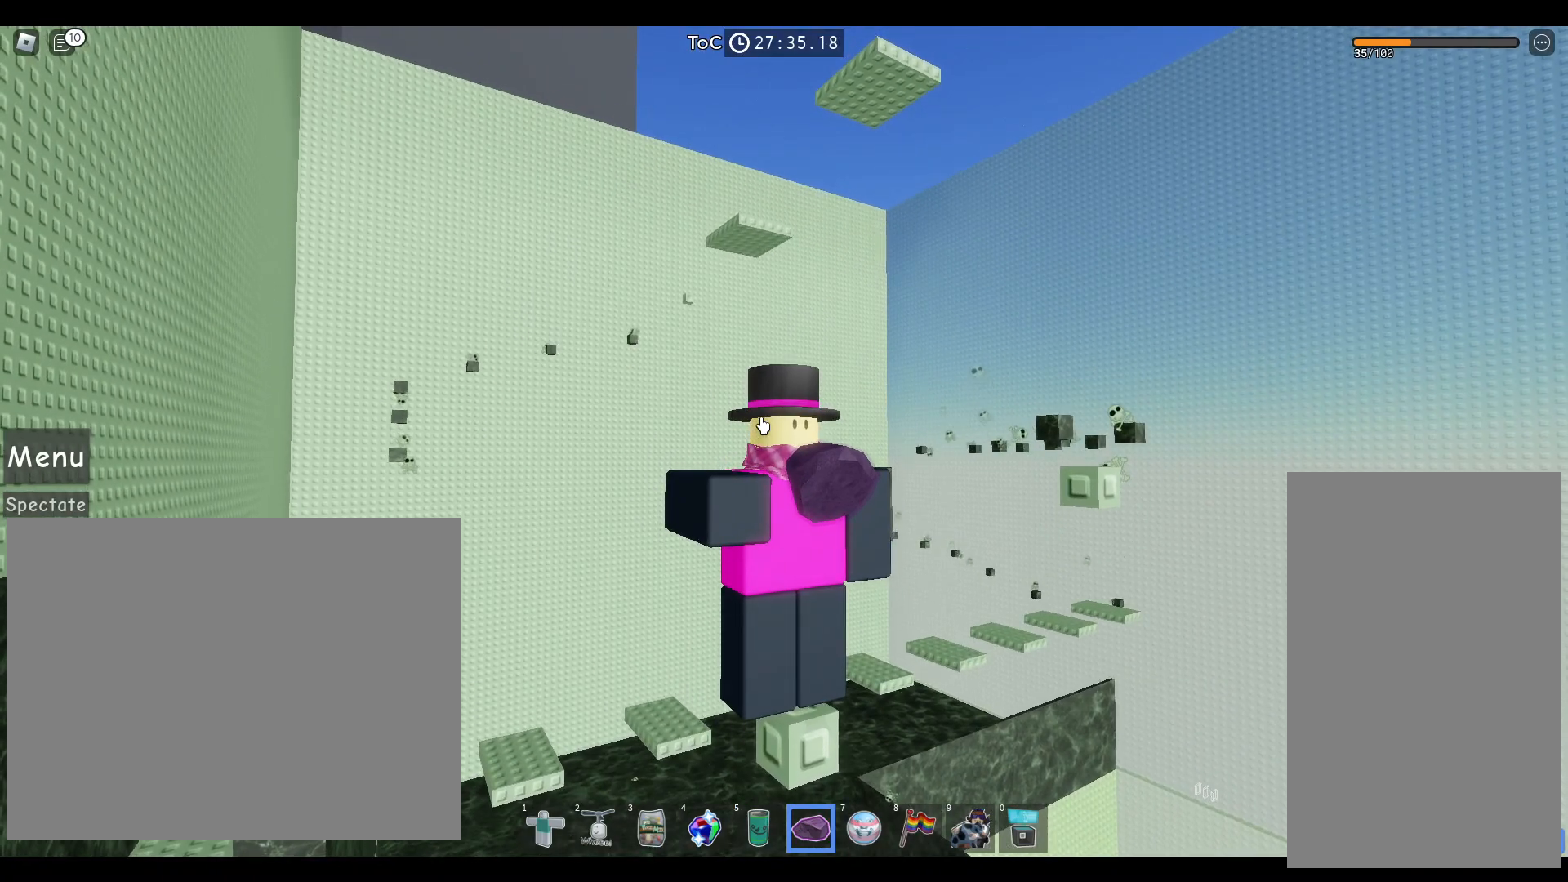
{"keys": [], "mouse": [], "events": []}
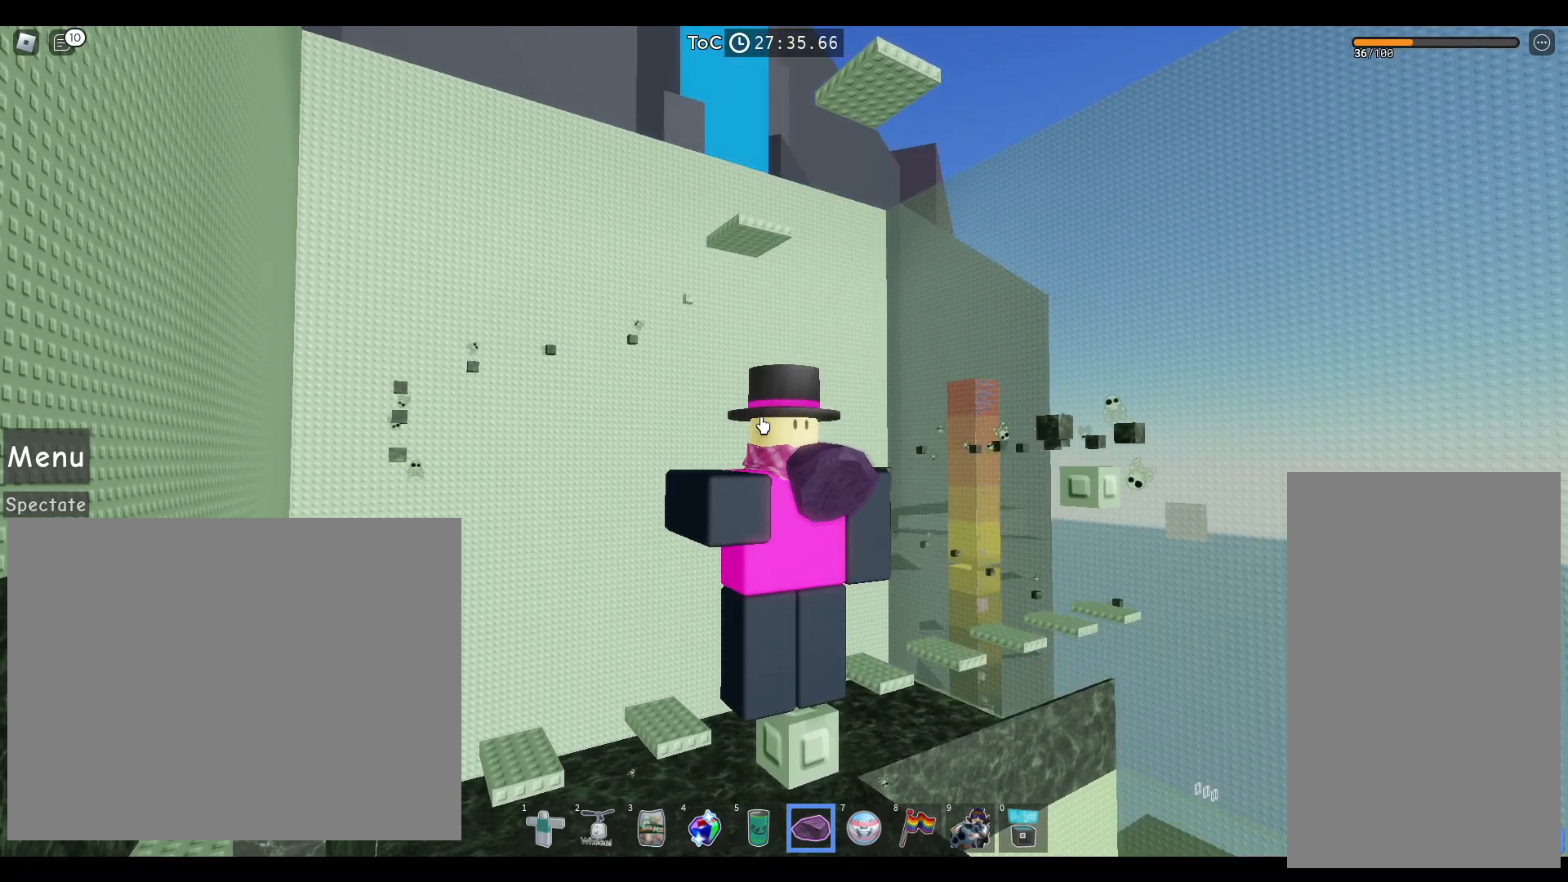
{"keys": [], "mouse": ["right"], "events": [[483, "mouse_right", "down"]]}
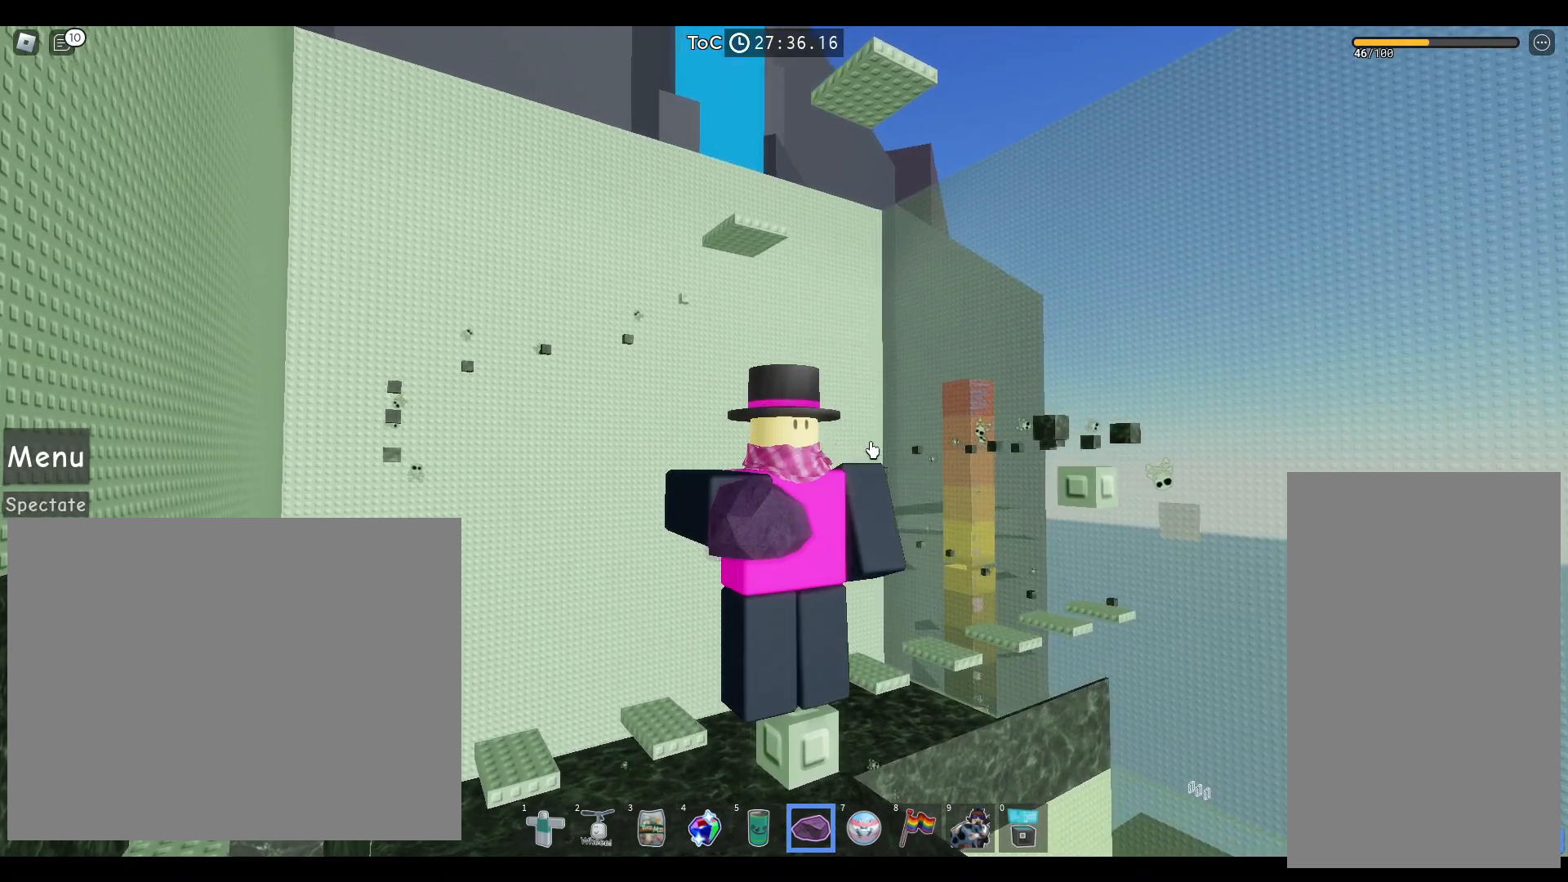
{"keys": [], "mouse": ["right"], "events": []}
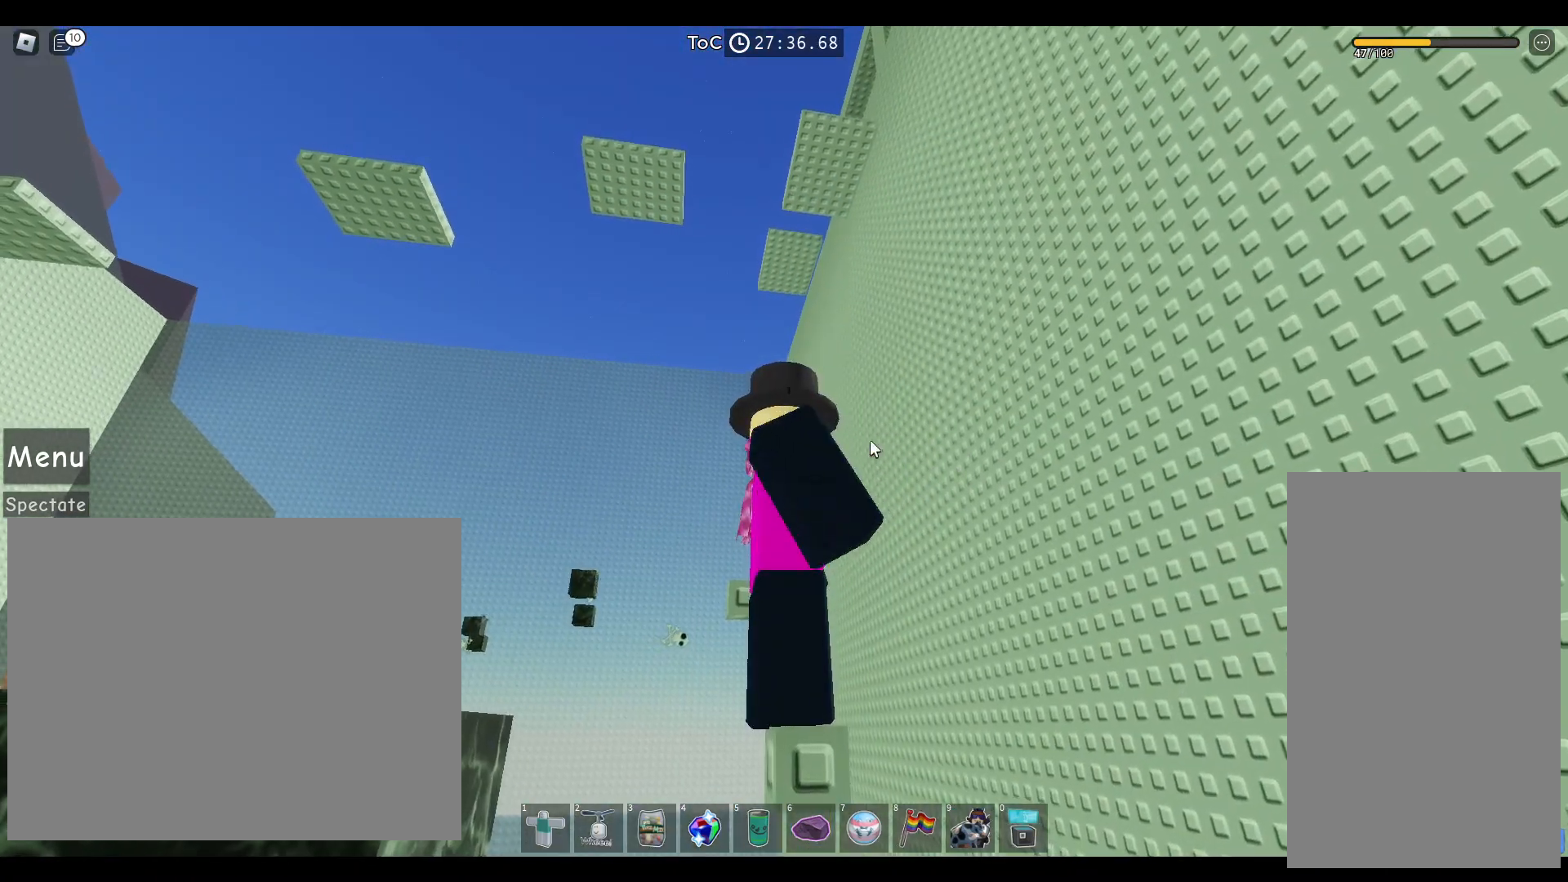
{"keys": [], "mouse": [], "events": [[167, "mouse_right", "up"]]}
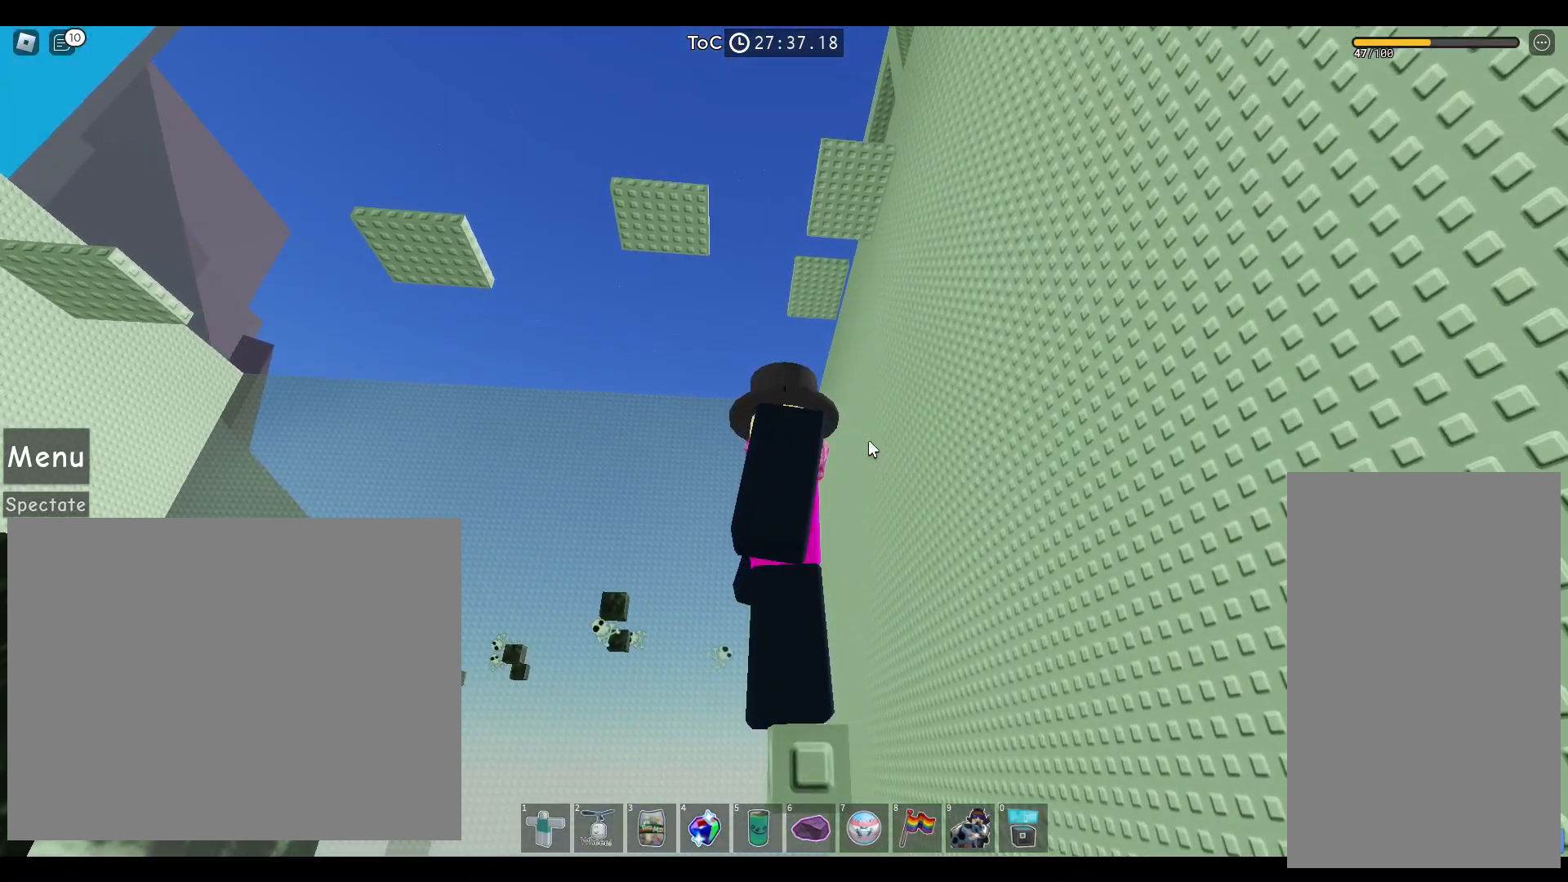
{"keys": [], "mouse": [], "events": []}
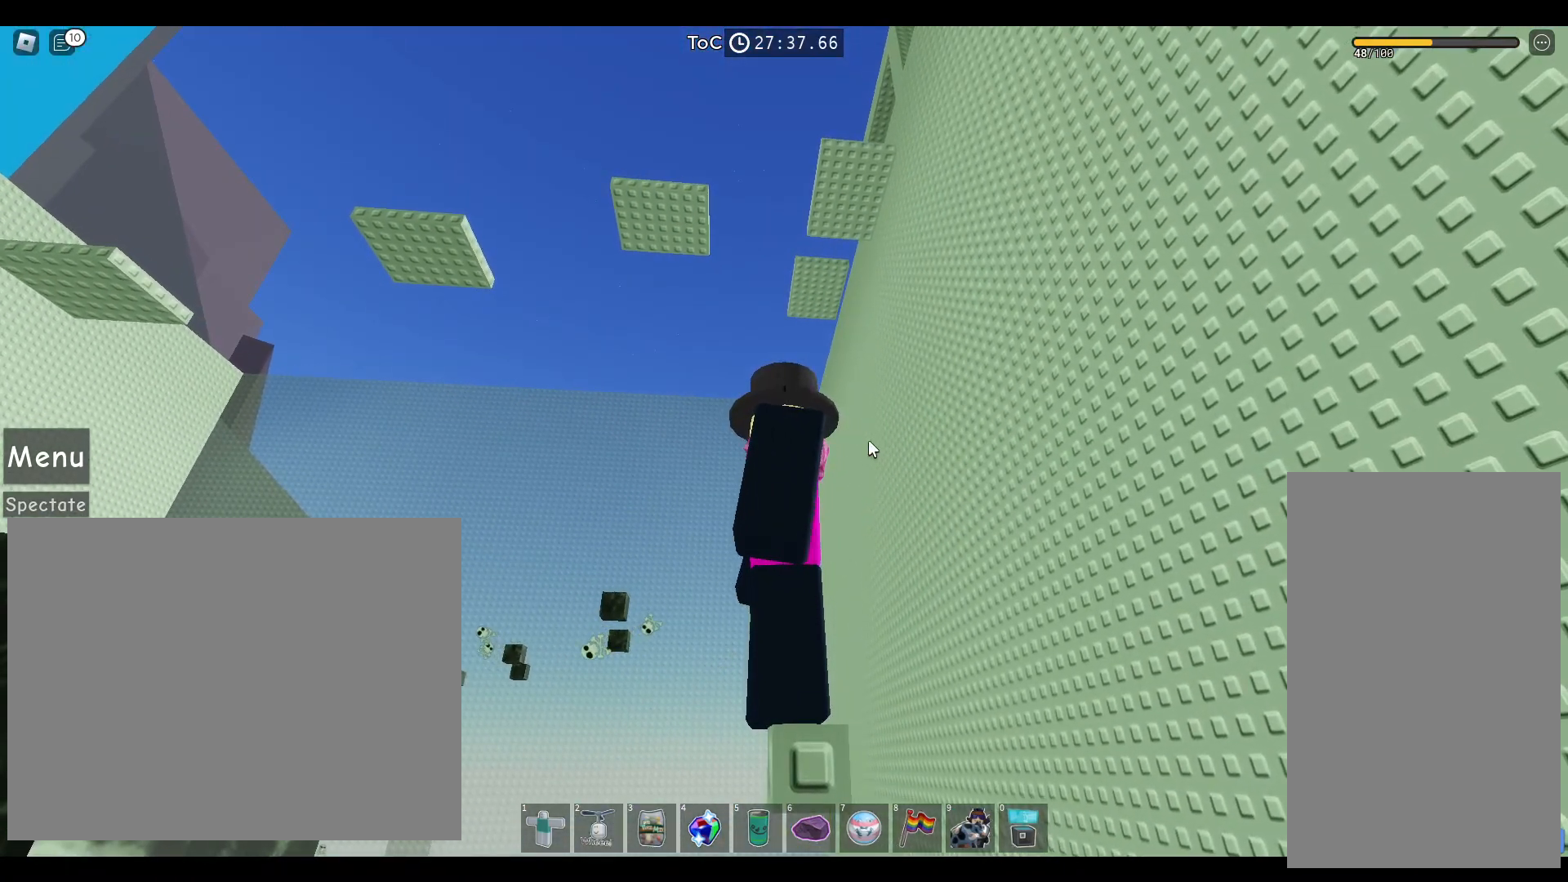
{"keys": [], "mouse": [], "events": []}
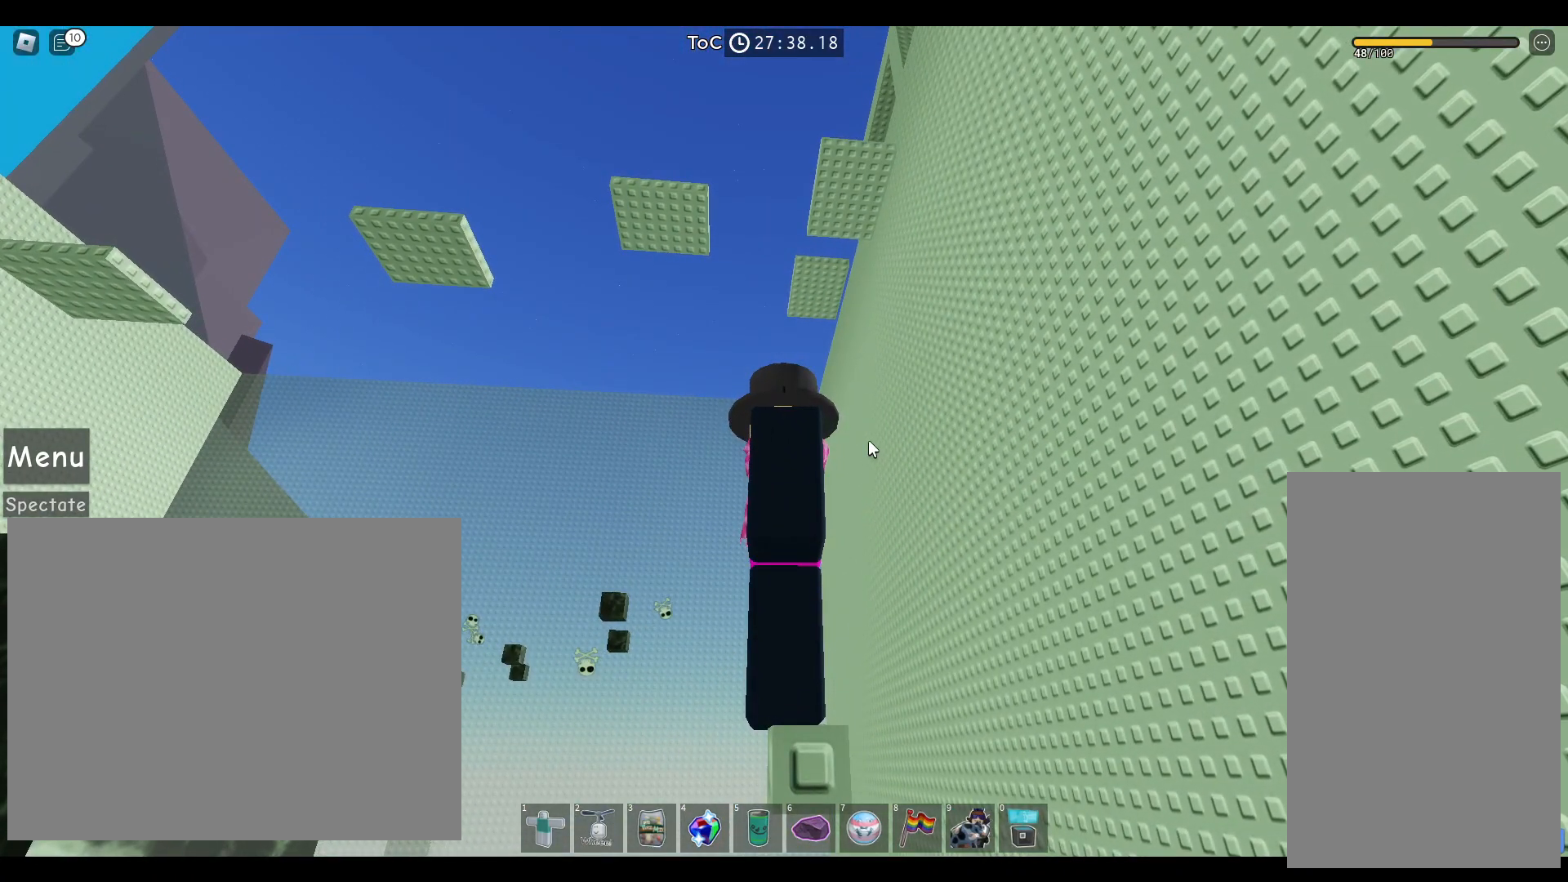
{"keys": [], "mouse": [], "events": []}
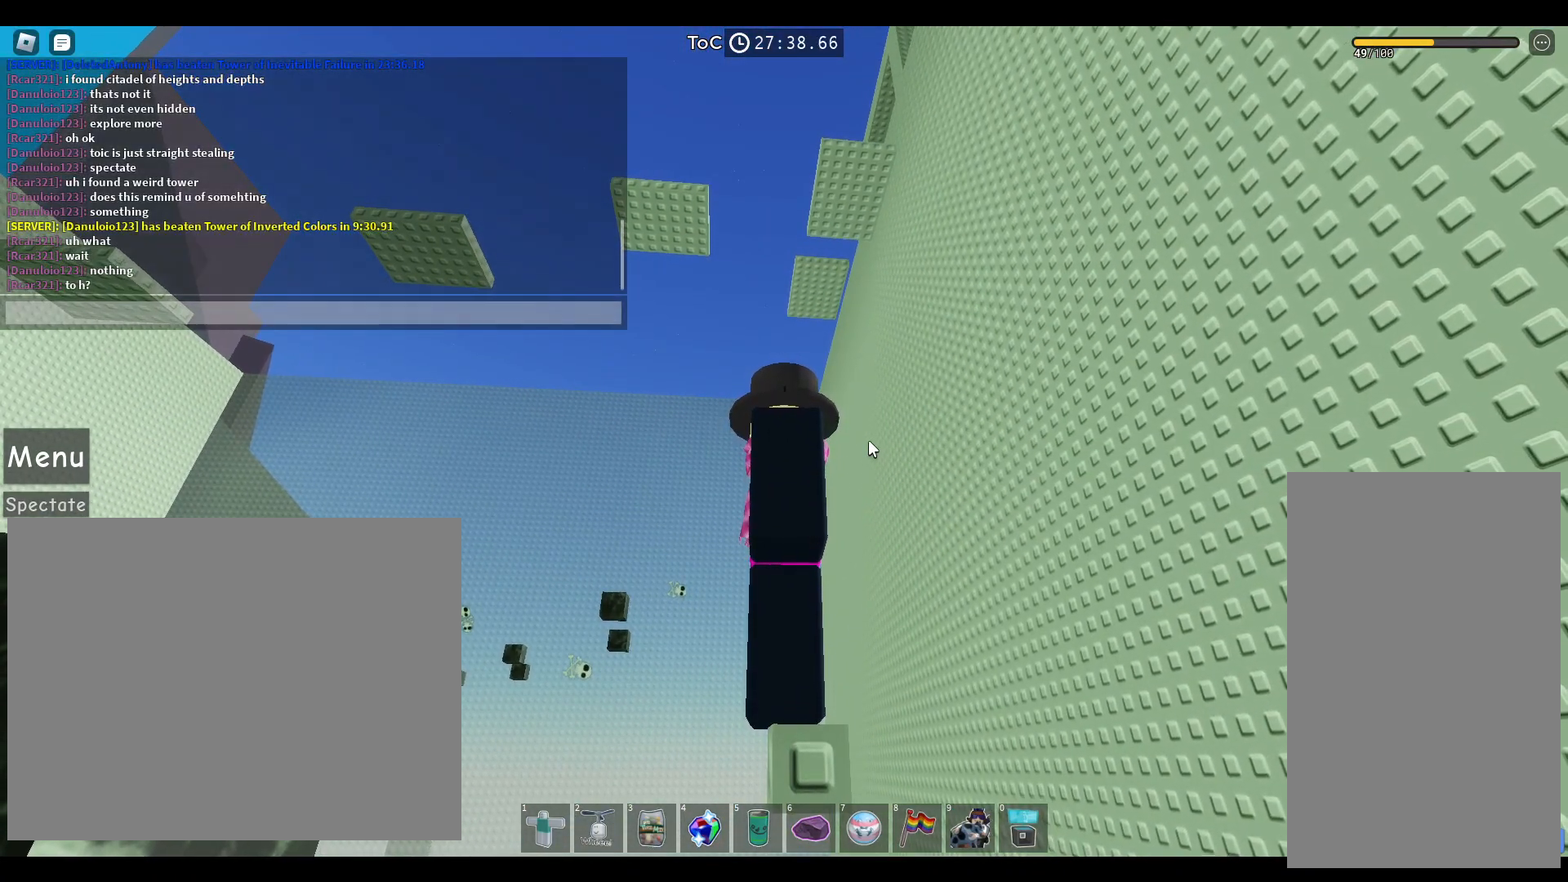
{"keys": [], "mouse": [], "events": []}
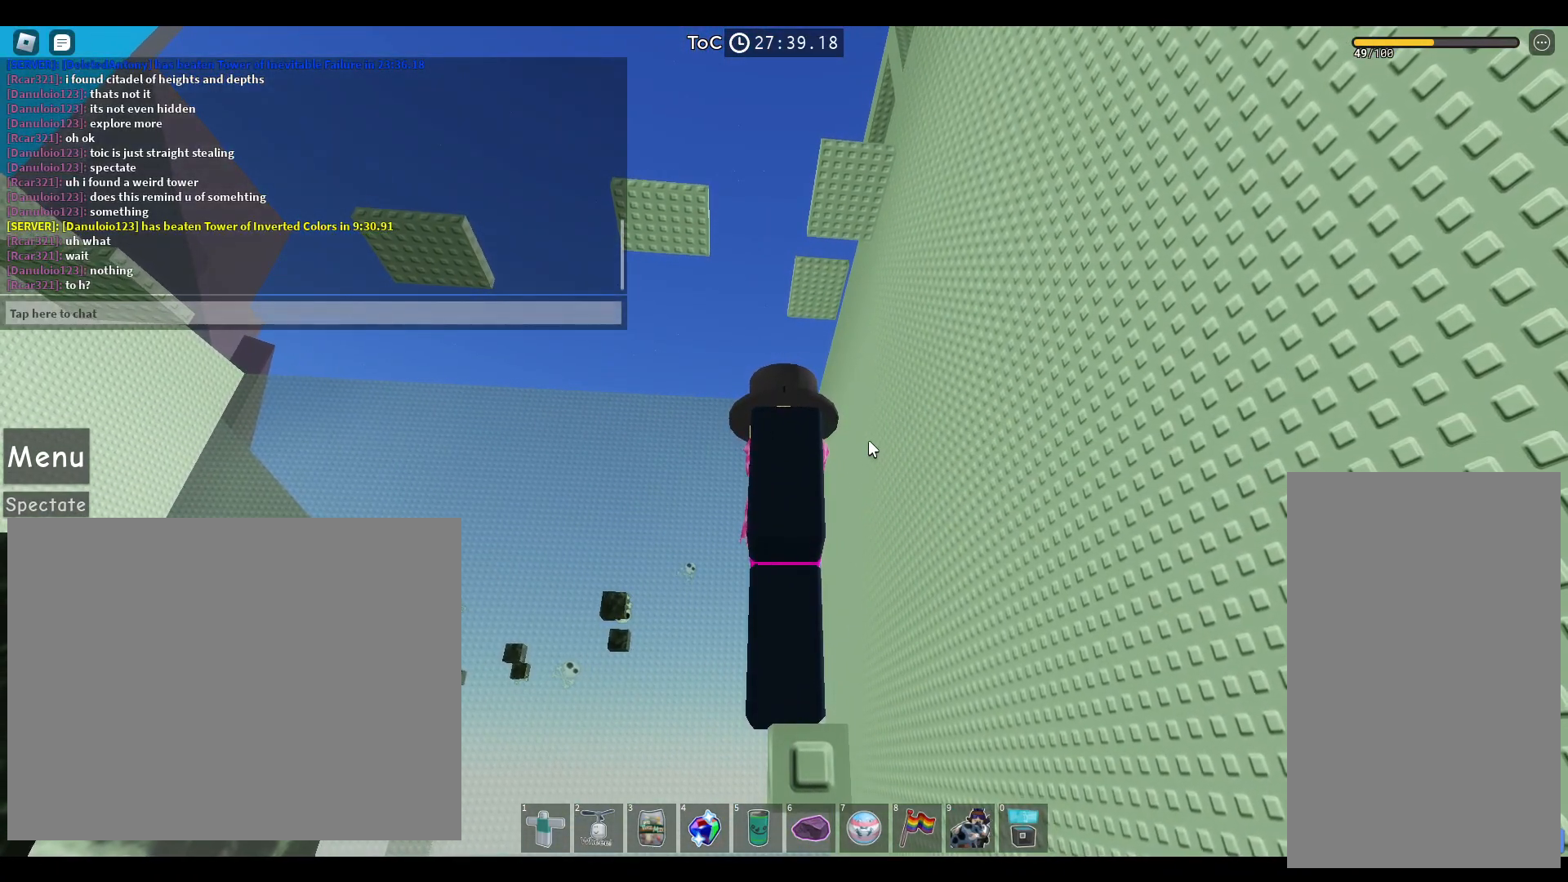
{"keys": [], "mouse": [], "events": []}